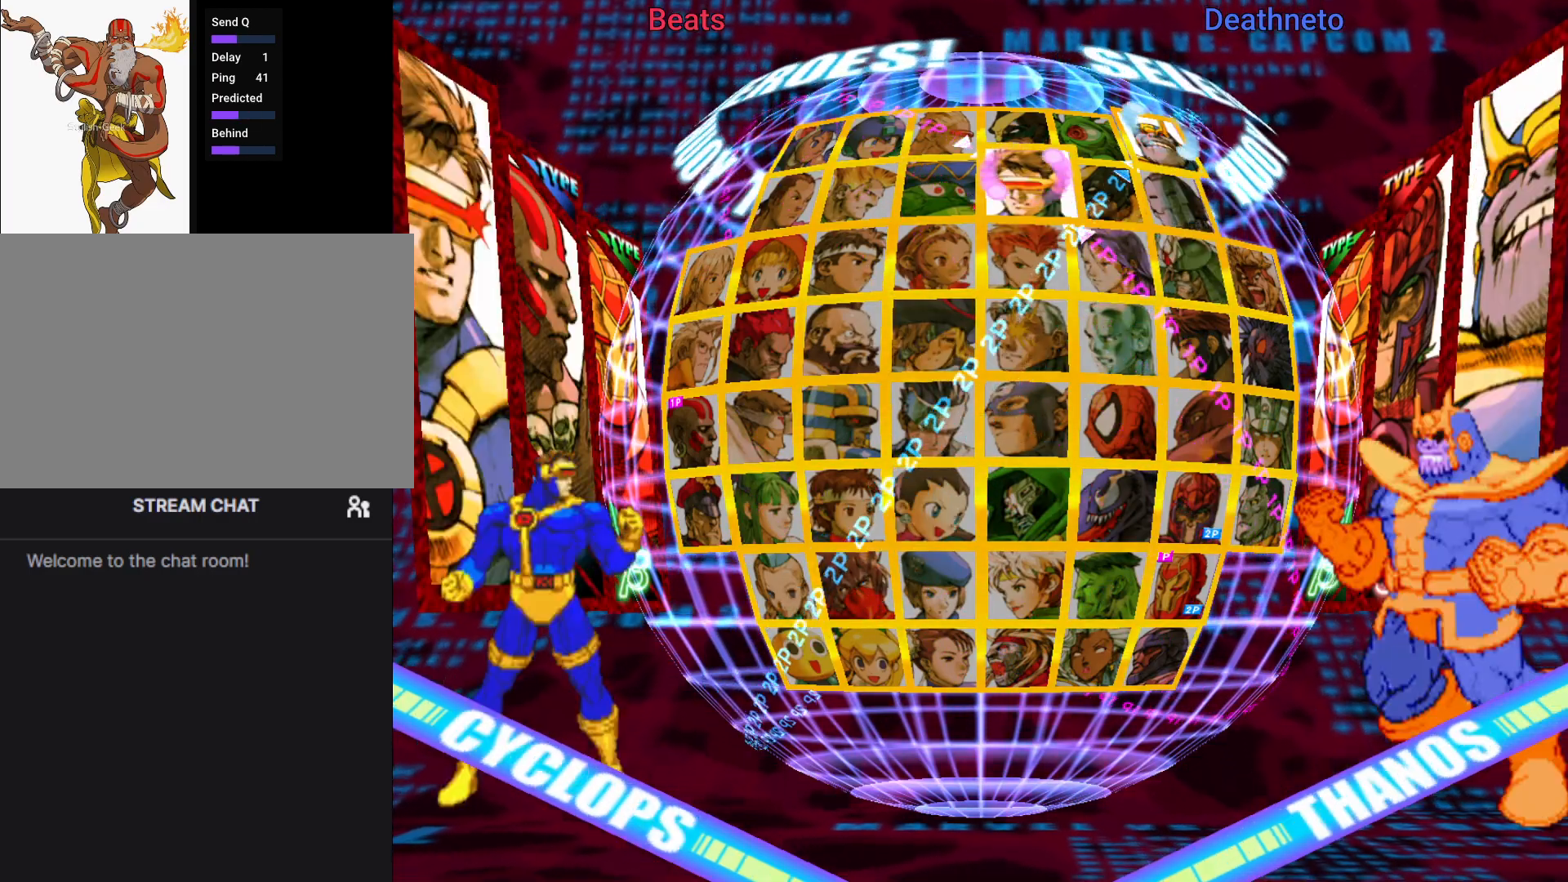
Gameplay with a controller (arcade stick); each line is a JSON object with the inputs held at the frame after it (dt_ms = milliseconds from this image to that frame). "events" lists button and stick changes between this image and that frame as [ms after this image, input, new state], when the widget could be followed in between. Not read: L3 R3.
{"dt_ms": 500, "buttons": [], "left_stick": "center", "events": [[117, "SQUARE", "down"], [117, "TRIANGLE", "down"], [217, "SQUARE", "up"], [217, "TRIANGLE", "up"]]}
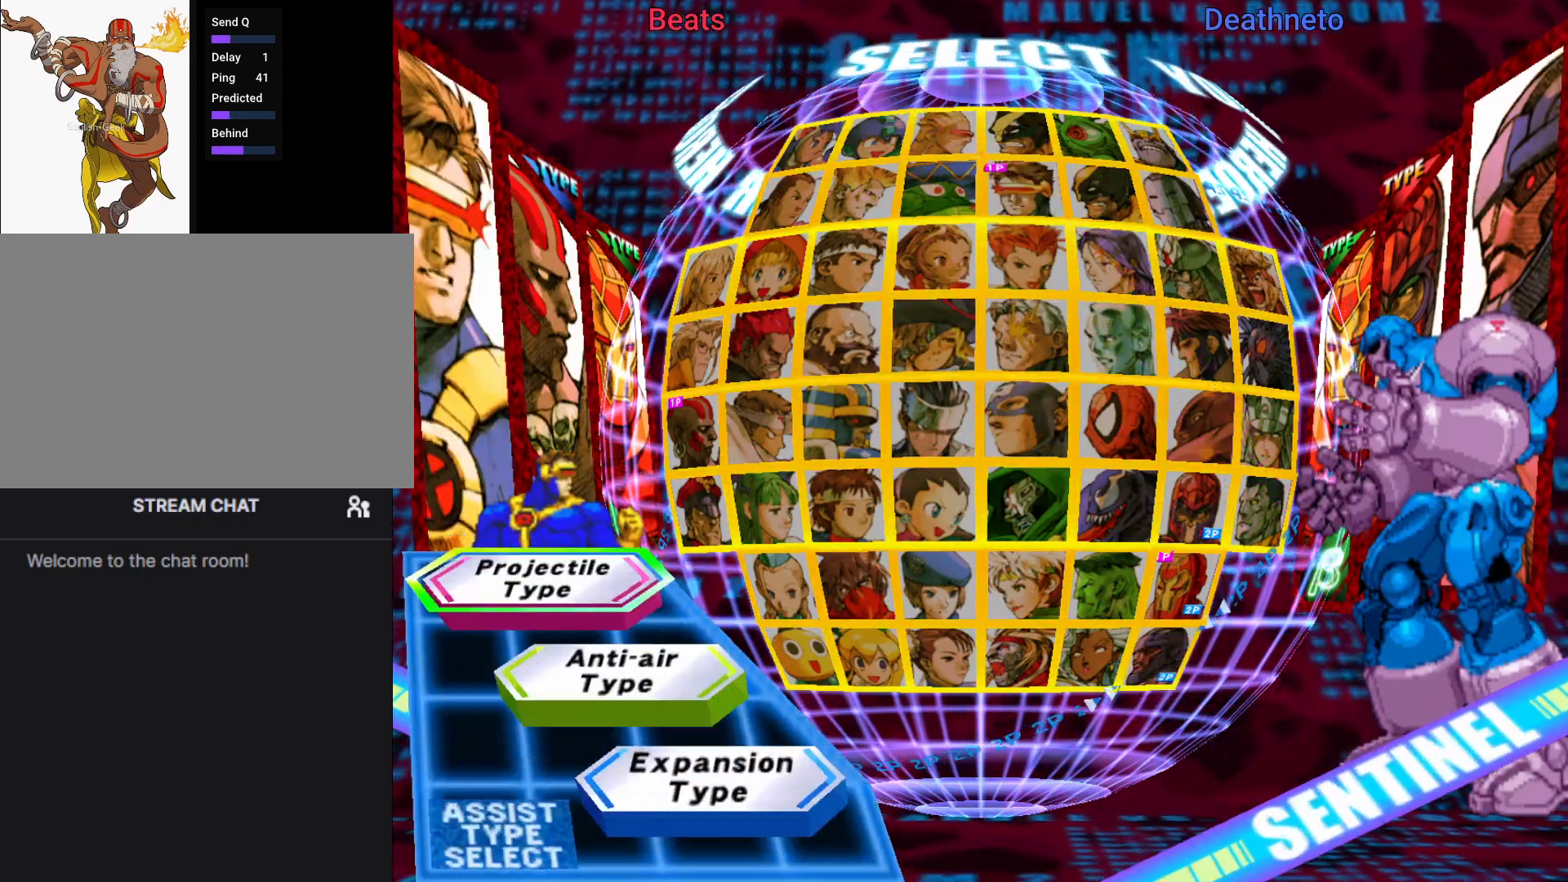
{"dt_ms": 500, "buttons": ["SQUARE", "TRIANGLE"], "left_stick": "center", "events": [[233, "left_stick", "down"], [350, "left_stick", "center"], [450, "SQUARE", "down"], [467, "TRIANGLE", "down"]]}
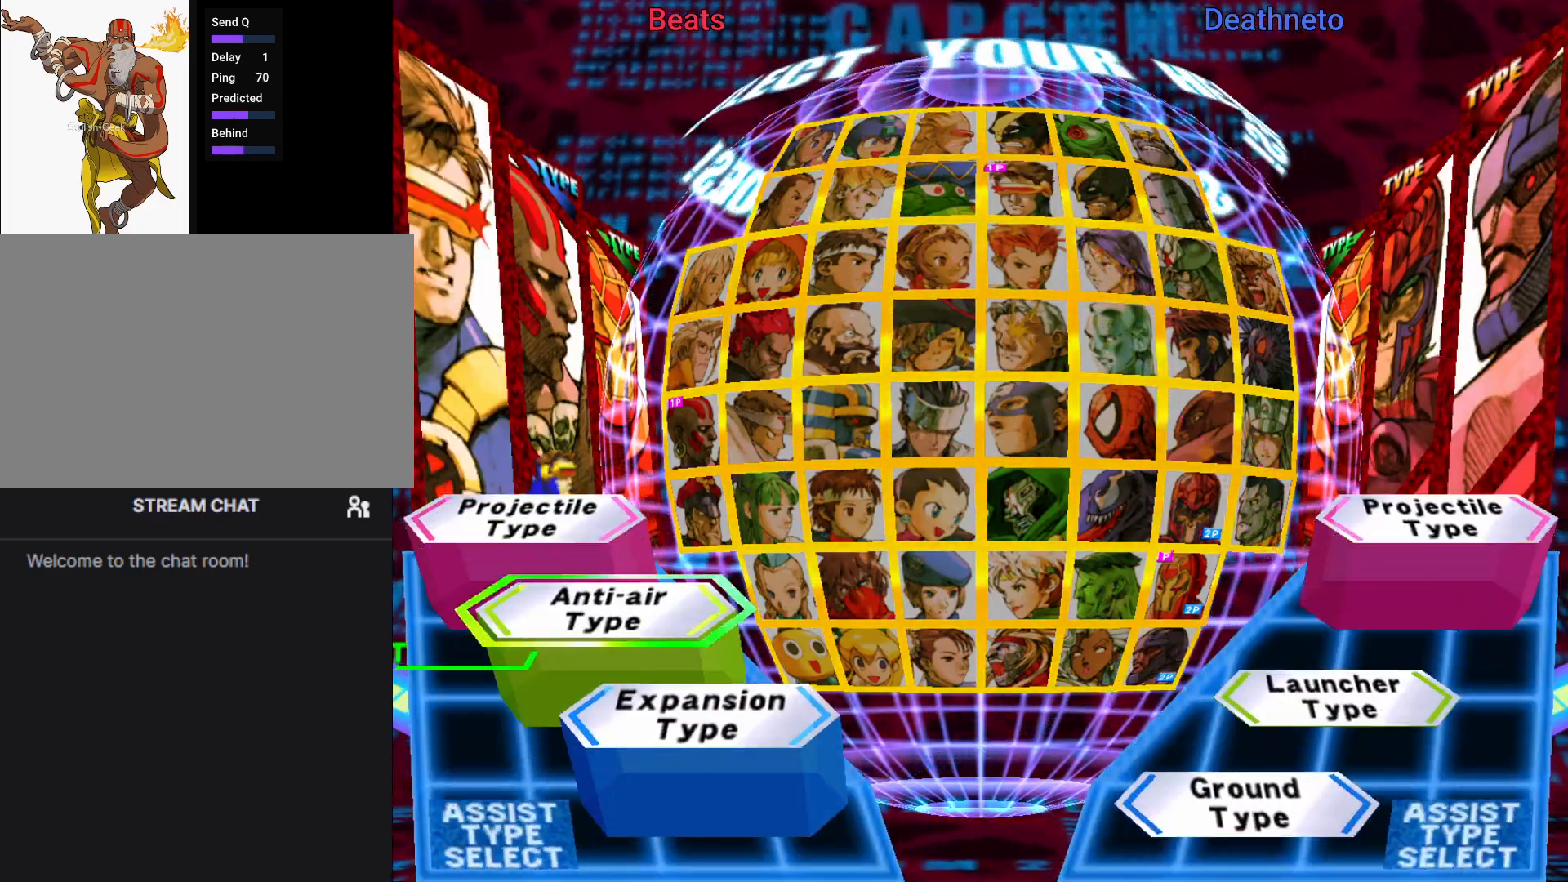
{"dt_ms": 500, "buttons": [], "left_stick": "center", "events": [[83, "SQUARE", "up"], [83, "TRIANGLE", "up"]]}
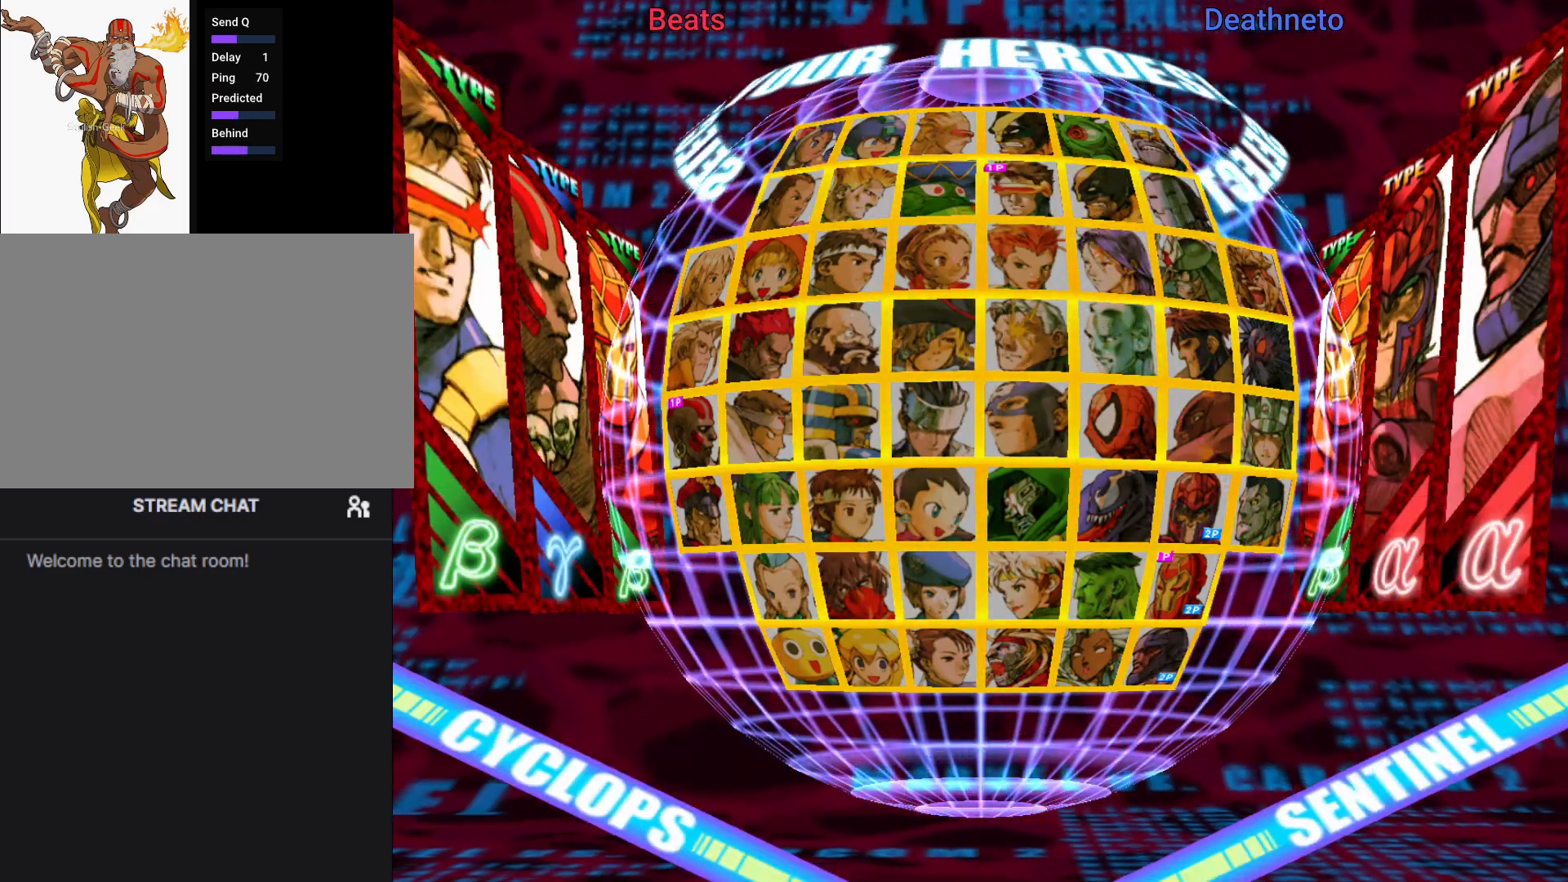
{"dt_ms": 500, "buttons": ["SQUARE"], "left_stick": "center", "events": [[433, "SQUARE", "down"], [433, "TRIANGLE", "down"], [500, "TRIANGLE", "up"]]}
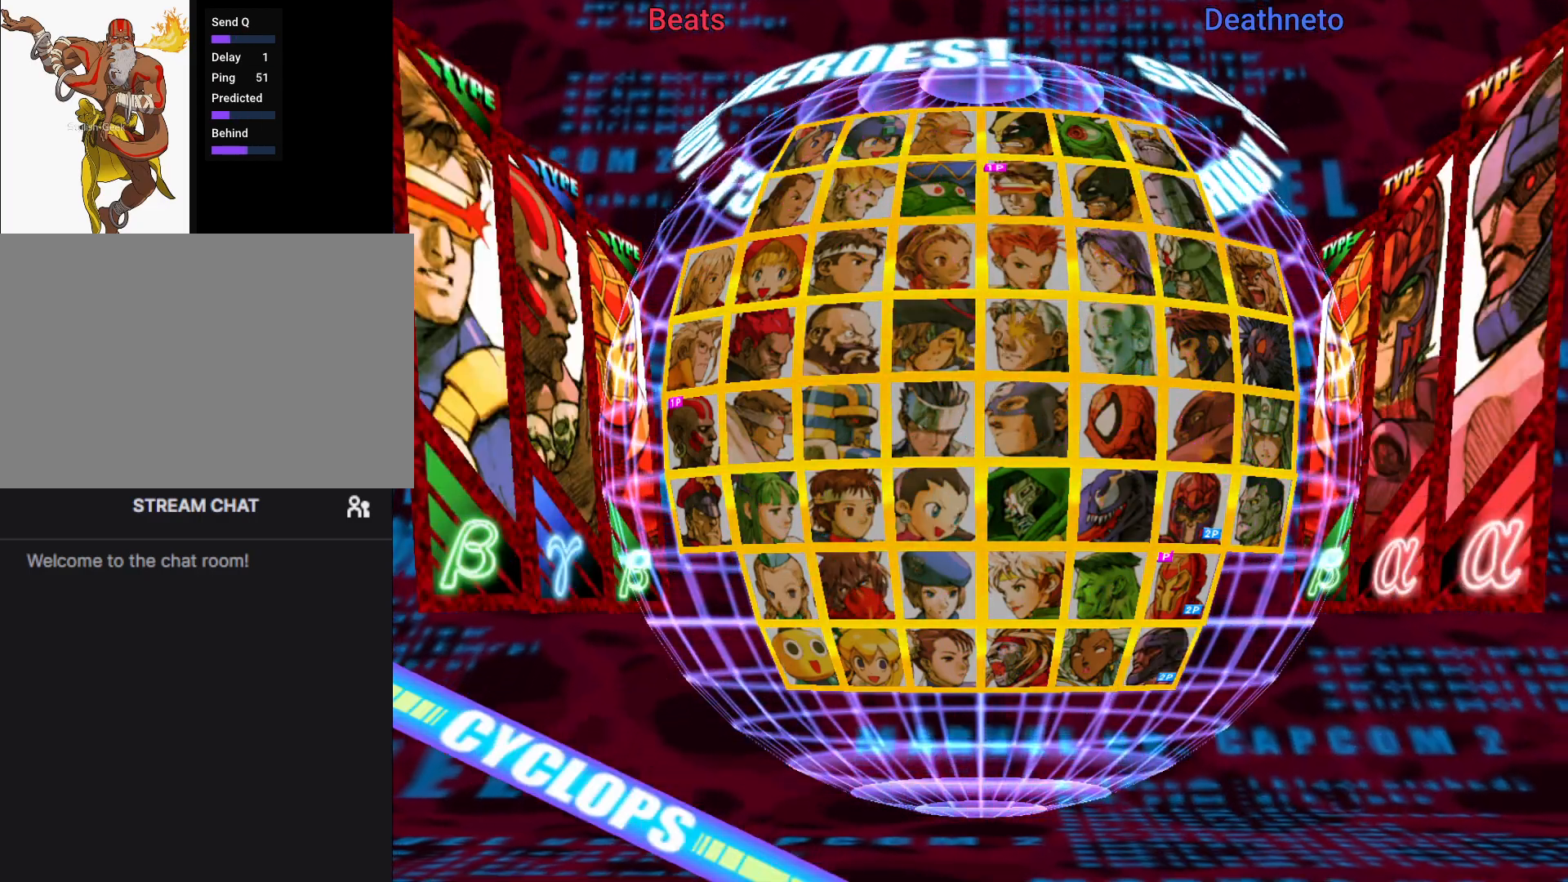
{"dt_ms": 500, "buttons": [], "left_stick": "center", "events": [[17, "SQUARE", "up"]]}
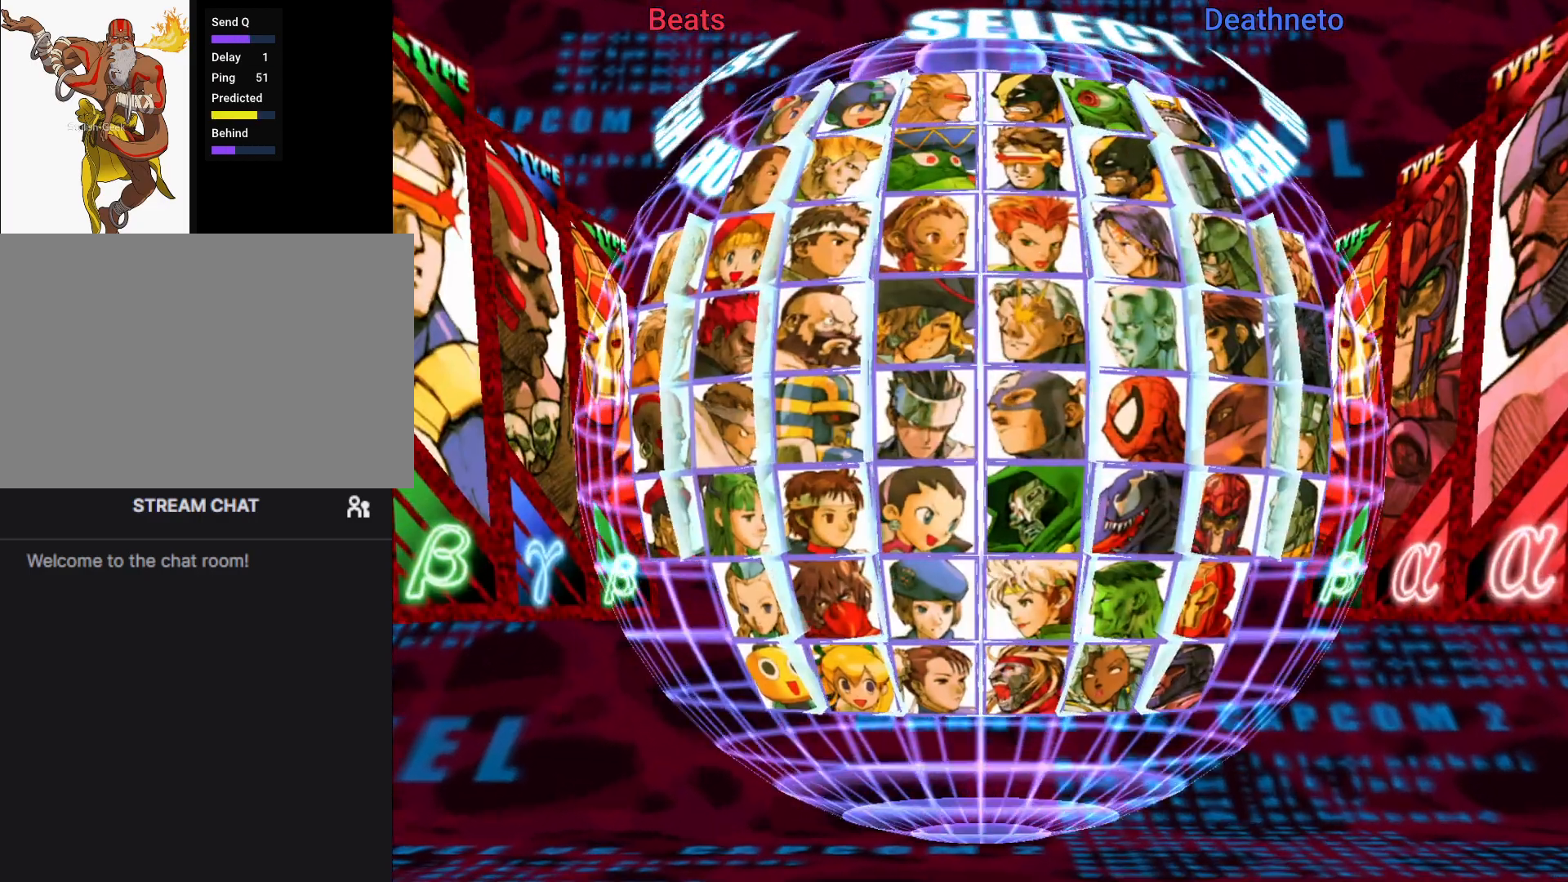
{"dt_ms": 500, "buttons": ["TRIANGLE"], "left_stick": "center", "events": [[50, "SQUARE", "down"], [50, "TRIANGLE", "down"], [133, "SQUARE", "up"], [133, "TRIANGLE", "up"], [267, "SQUARE", "down"], [267, "TRIANGLE", "down"], [317, "SQUARE", "up"], [317, "TRIANGLE", "up"], [450, "TRIANGLE", "down"], [467, "SQUARE", "down"], [500, "SQUARE", "up"]]}
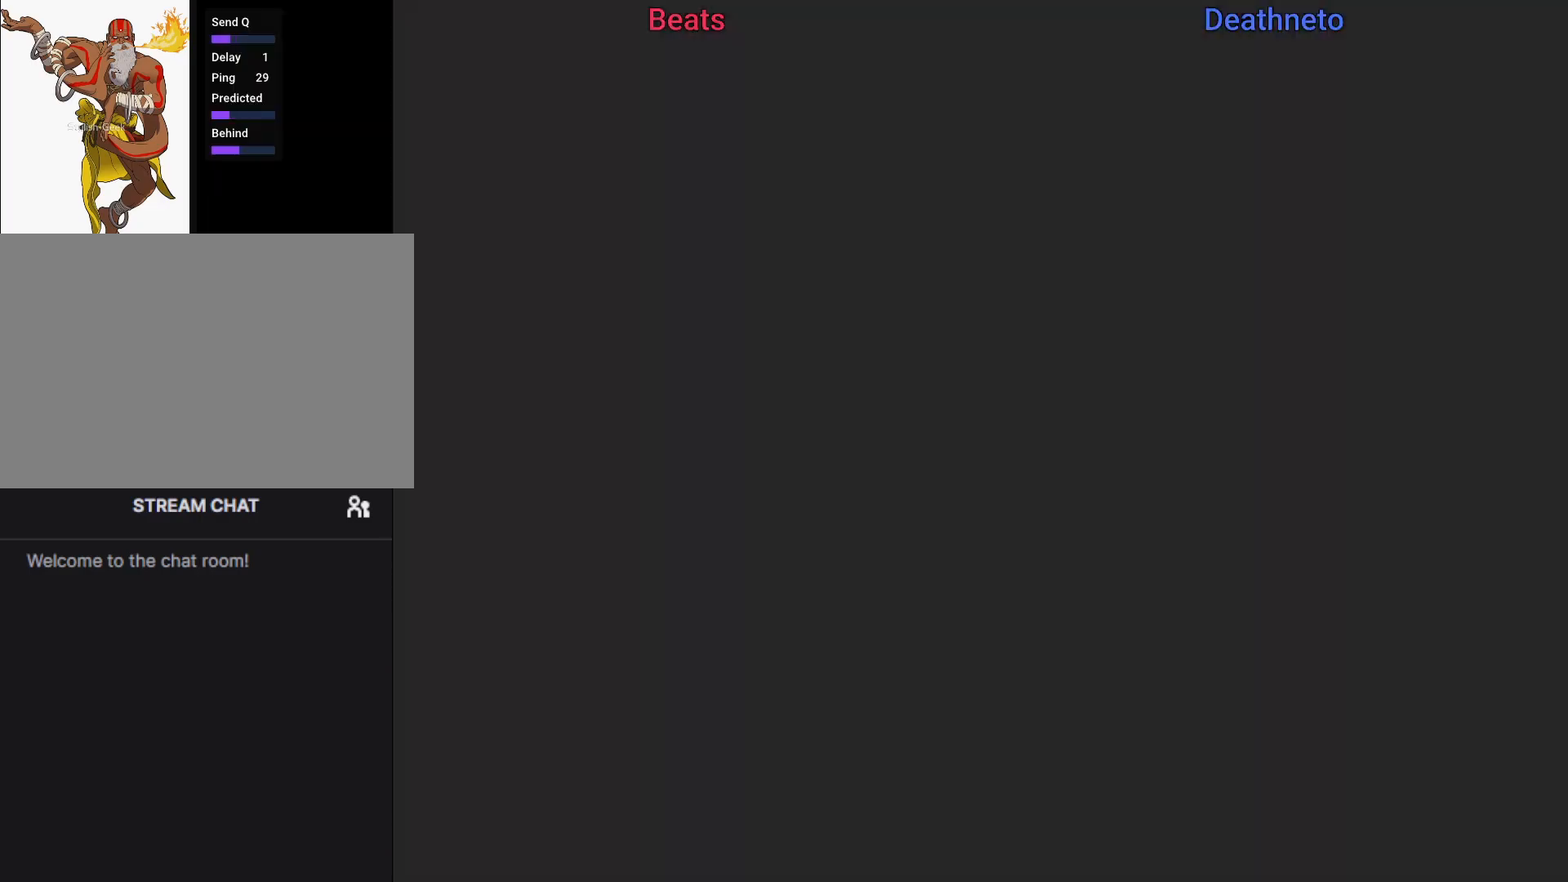
{"dt_ms": 500, "buttons": ["SQUARE", "TRIANGLE"], "left_stick": "center", "events": [[17, "SQUARE", "down"], [17, "TRIANGLE", "up"], [67, "SQUARE", "up"], [133, "TRIANGLE", "down"], [200, "SQUARE", "down"], [267, "TRIANGLE", "up"], [300, "CROSS", "down"], [333, "SQUARE", "up"], [400, "TRIANGLE", "down"], [450, "CROSS", "up"], [483, "SQUARE", "down"]]}
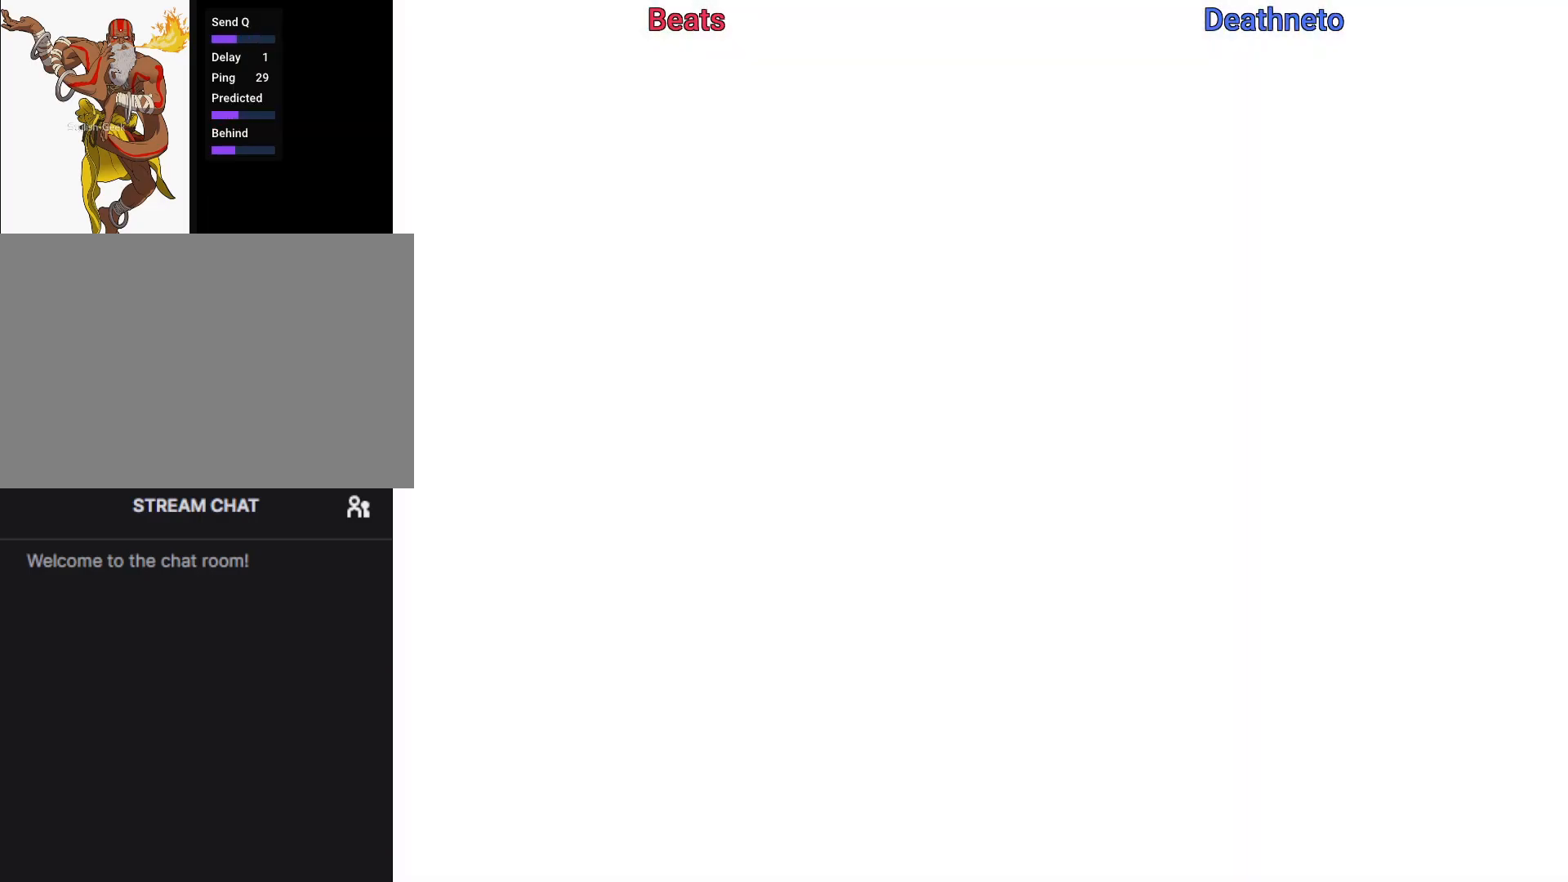
{"dt_ms": 500, "buttons": ["CROSS", "SQUARE"], "left_stick": "center", "events": [[33, "CROSS", "down"], [33, "TRIANGLE", "up"], [83, "SQUARE", "up"], [133, "CROSS", "up"], [167, "TRIANGLE", "down"], [233, "SQUARE", "down"], [250, "CROSS", "down"], [267, "TRIANGLE", "up"], [317, "SQUARE", "up"], [350, "CROSS", "up"], [400, "TRIANGLE", "down"], [450, "SQUARE", "down"], [483, "CROSS", "down"], [483, "TRIANGLE", "up"]]}
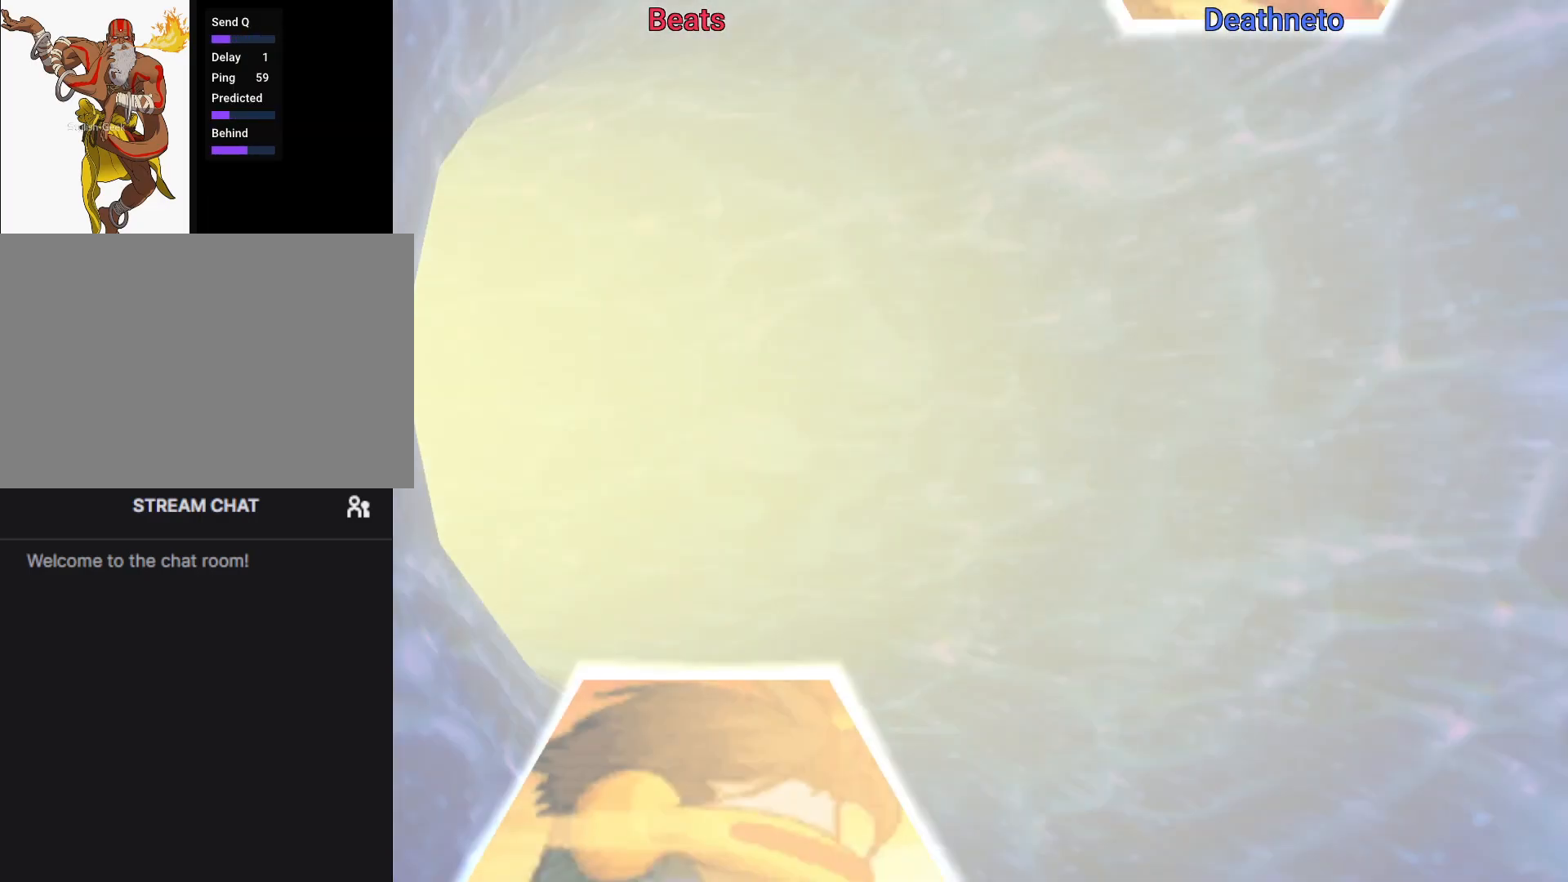
{"dt_ms": 500, "buttons": ["CROSS", "SQUARE"], "left_stick": "center", "events": [[50, "SQUARE", "up"], [83, "CROSS", "up"], [150, "TRIANGLE", "down"], [200, "SQUARE", "down"], [217, "CROSS", "down"], [233, "TRIANGLE", "up"], [283, "SQUARE", "up"], [333, "CROSS", "up"], [367, "TRIANGLE", "down"], [417, "SQUARE", "down"], [450, "CROSS", "down"], [483, "TRIANGLE", "up"]]}
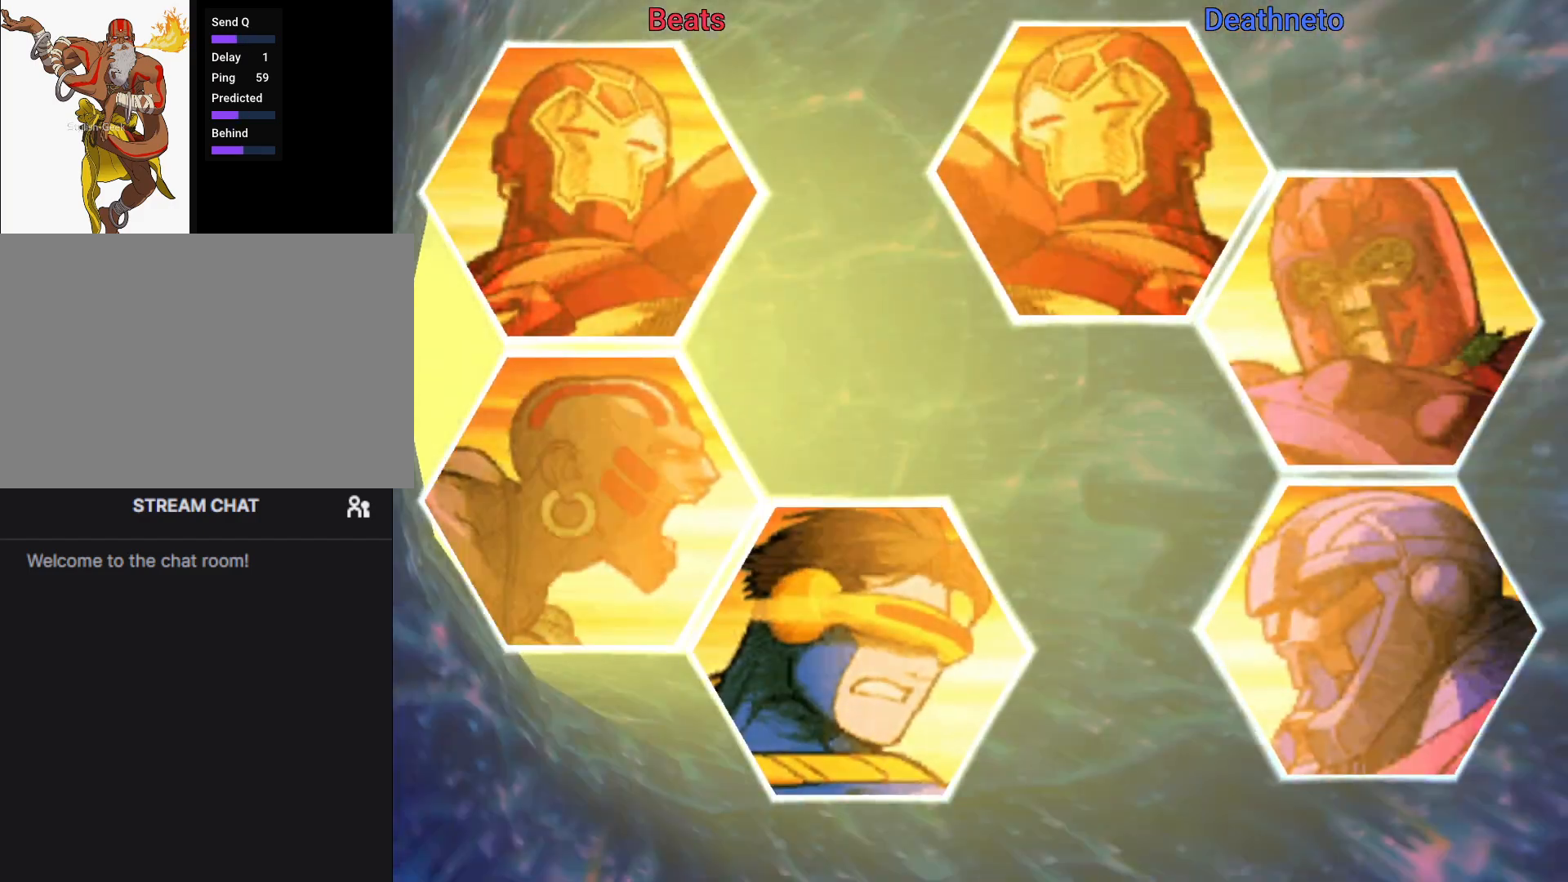
{"dt_ms": 500, "buttons": ["R1"], "left_stick": "center", "events": [[33, "SQUARE", "up"], [67, "CROSS", "up"], [183, "R1", "down"]]}
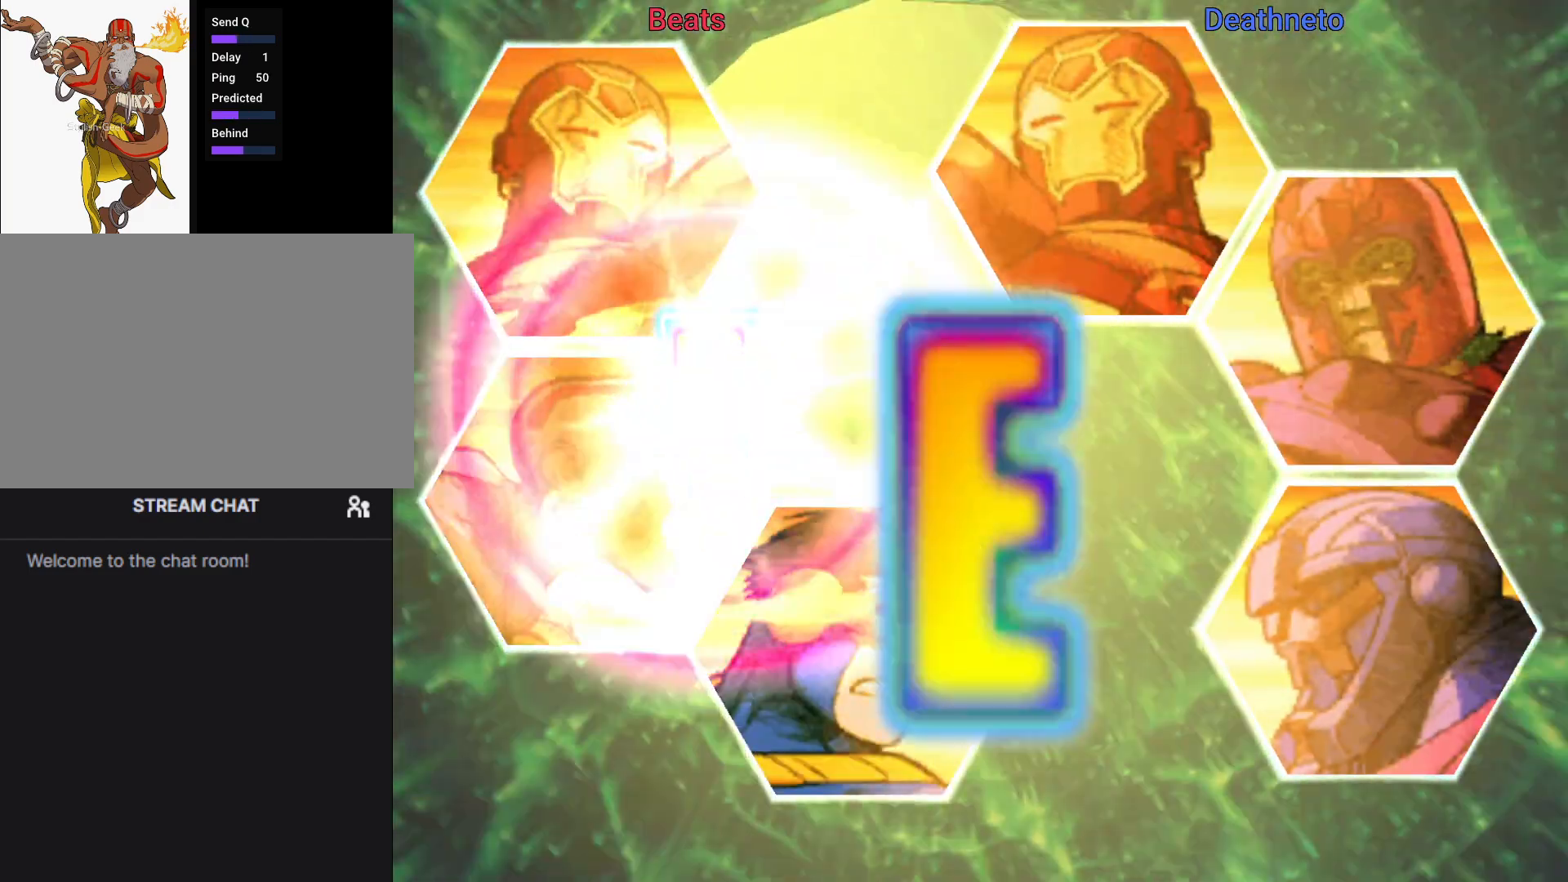
{"dt_ms": 500, "buttons": ["R1"], "left_stick": "center", "events": []}
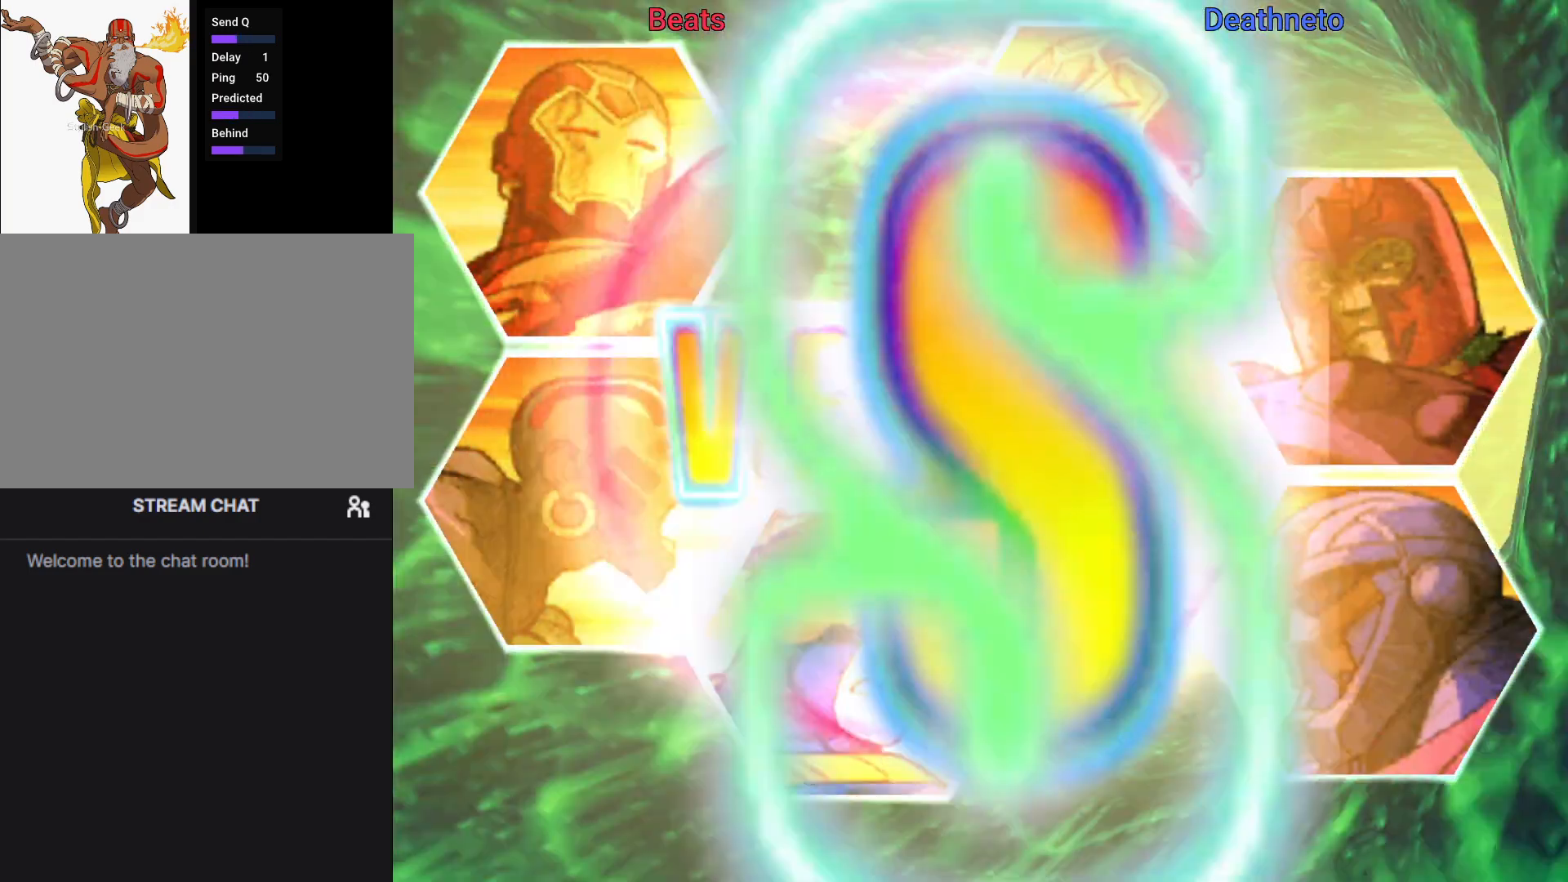
{"dt_ms": 500, "buttons": ["SQUARE", "R1"], "left_stick": "center", "events": [[417, "SQUARE", "down"]]}
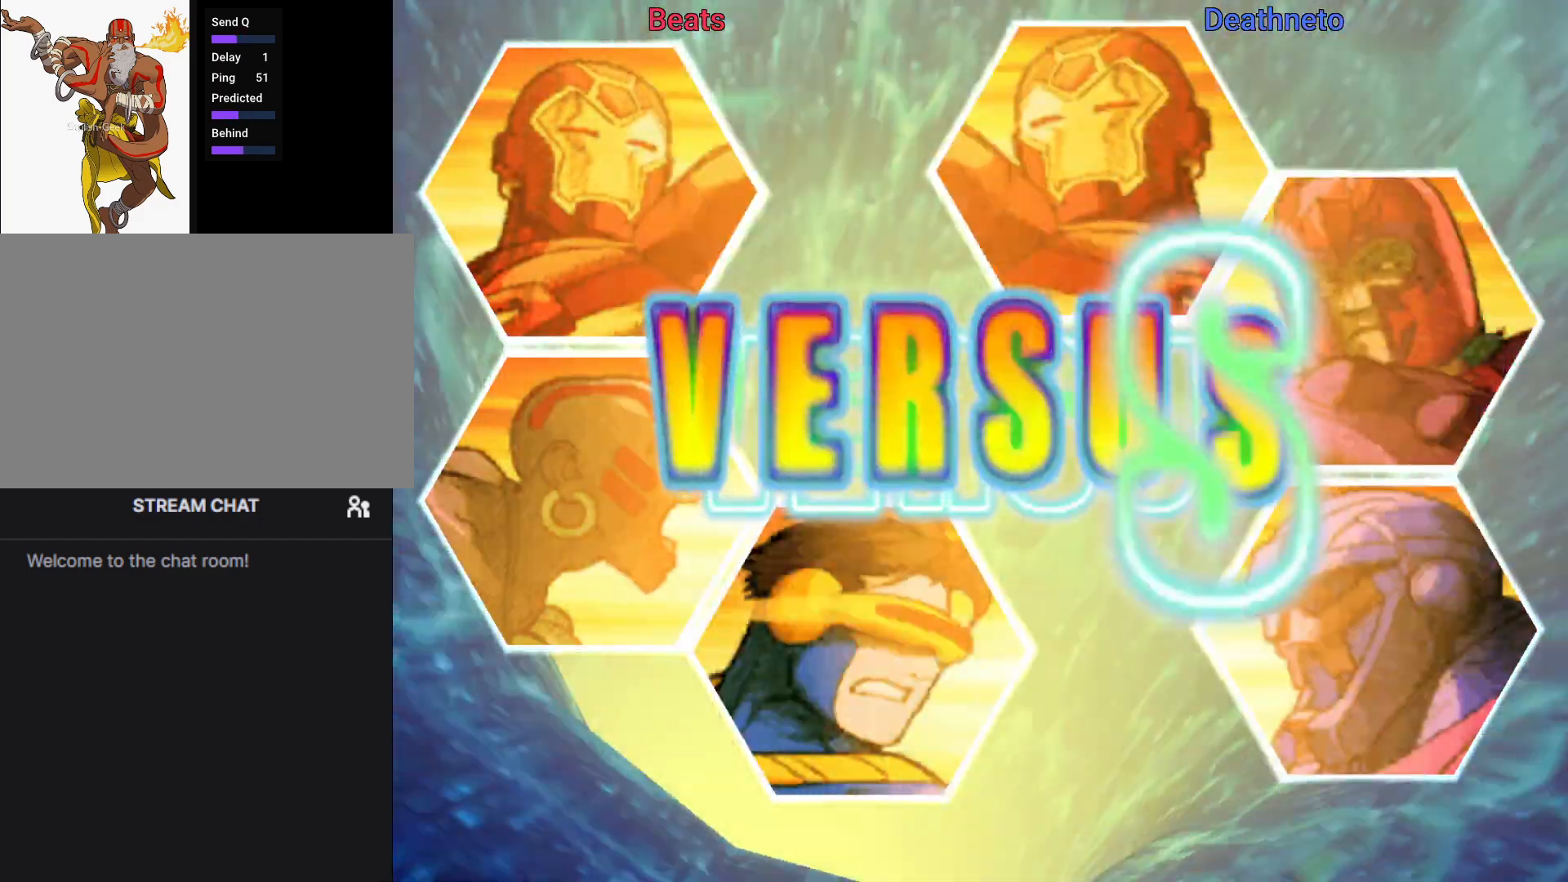
{"dt_ms": 500, "buttons": ["R1"], "left_stick": "center", "events": [[17, "SQUARE", "up"], [150, "SQUARE", "down"], [150, "TRIANGLE", "down"], [167, "TRIANGLE", "up"], [283, "SQUARE", "up"], [317, "TRIANGLE", "down"], [400, "SQUARE", "down"], [433, "TRIANGLE", "up"], [483, "SQUARE", "up"]]}
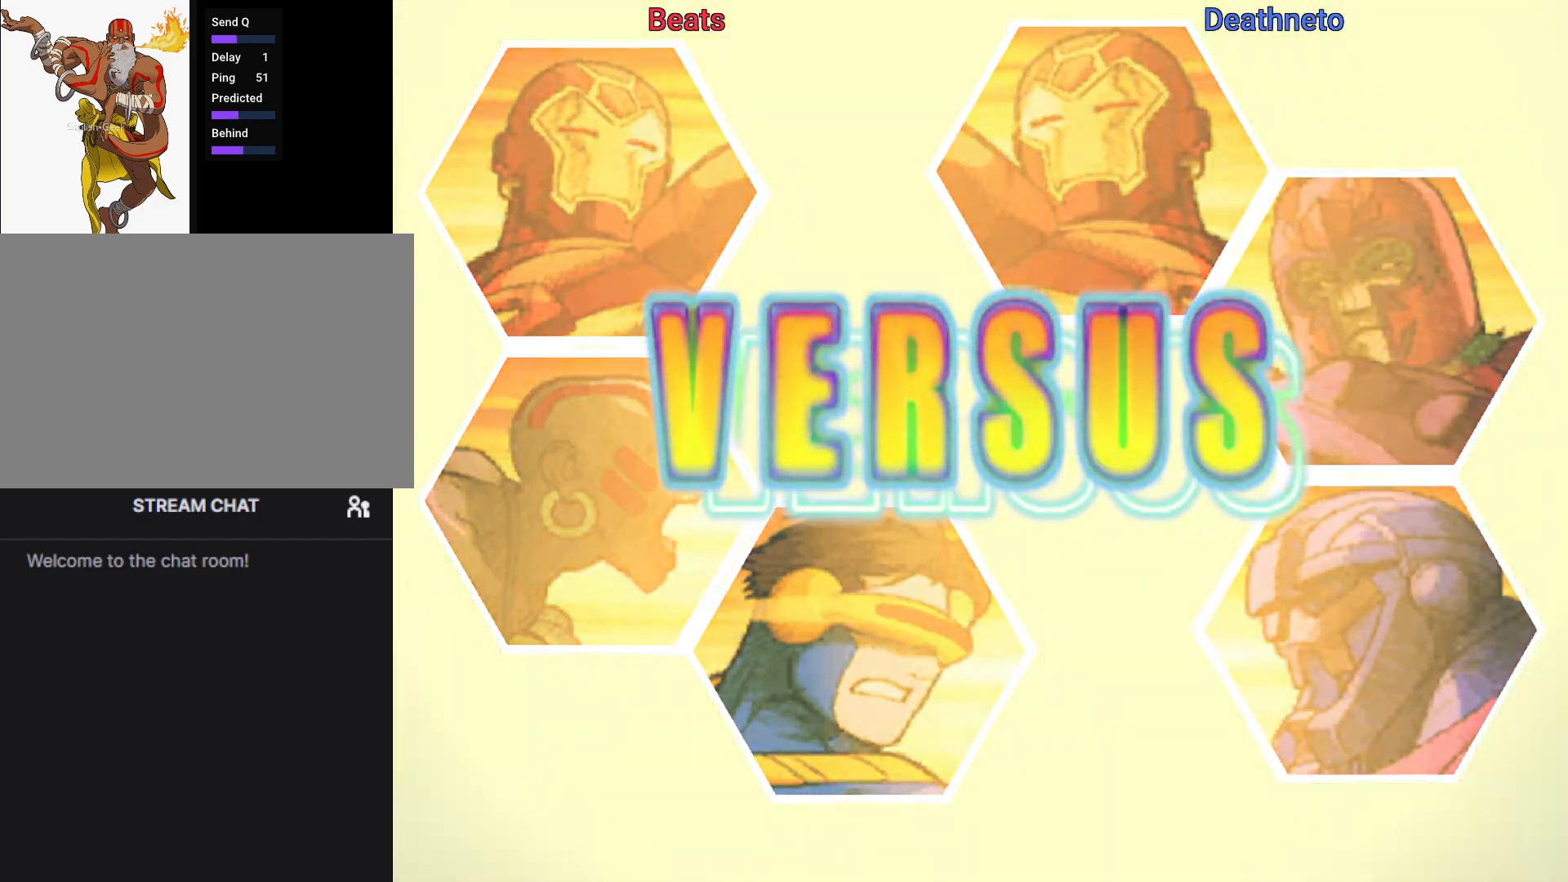
{"dt_ms": 500, "buttons": ["SQUARE", "R1"], "left_stick": "center", "events": [[50, "TRIANGLE", "down"], [100, "SQUARE", "down"], [133, "TRIANGLE", "up"], [167, "SQUARE", "up"], [233, "TRIANGLE", "down"], [300, "SQUARE", "down"], [317, "TRIANGLE", "up"], [350, "SQUARE", "up"], [417, "TRIANGLE", "down"], [483, "SQUARE", "down"], [483, "TRIANGLE", "up"]]}
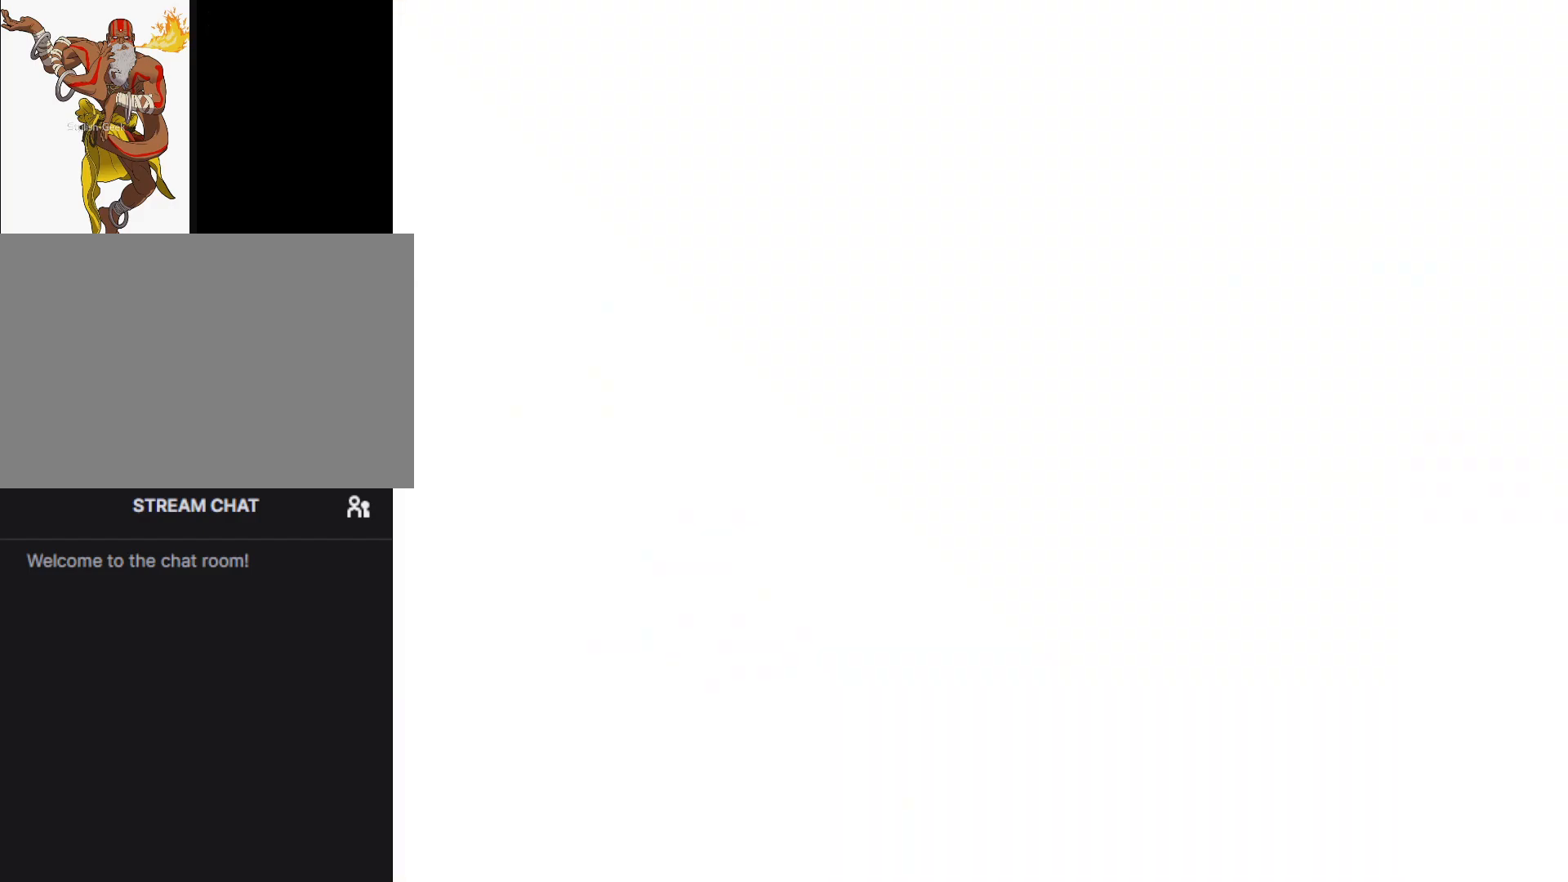
{"dt_ms": 500, "buttons": ["SQUARE", "TRIANGLE", "R1"], "left_stick": "center", "events": [[33, "SQUARE", "up"], [83, "TRIANGLE", "down"], [167, "SQUARE", "down"], [167, "TRIANGLE", "up"], [217, "SQUARE", "up"], [267, "TRIANGLE", "down"], [317, "SQUARE", "down"], [350, "TRIANGLE", "up"], [400, "SQUARE", "up"], [467, "TRIANGLE", "down"], [500, "SQUARE", "down"]]}
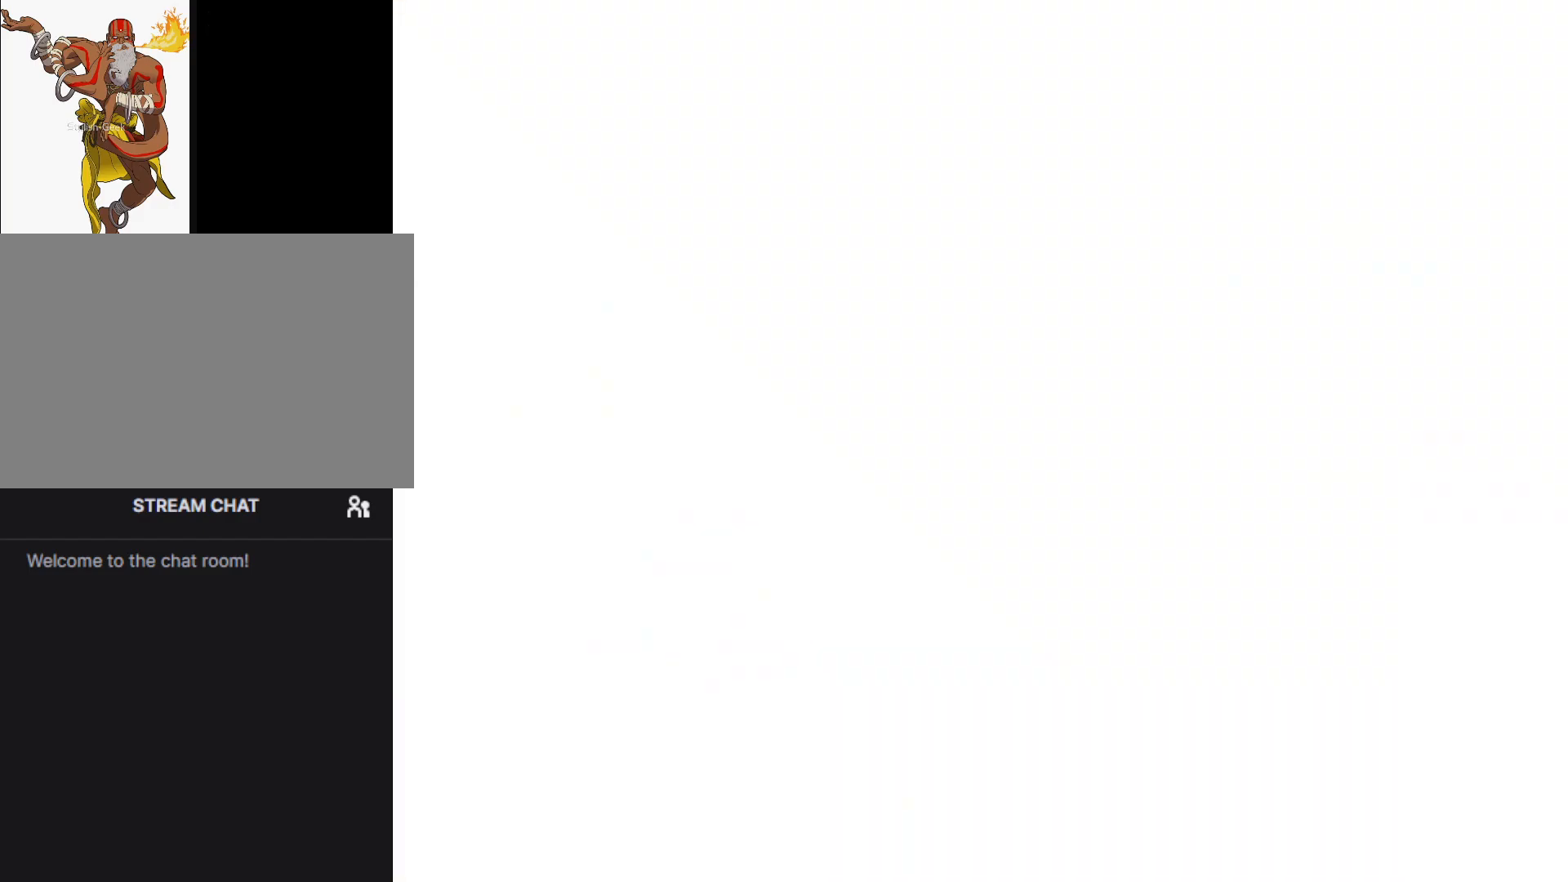
{"dt_ms": 500, "buttons": ["R1"], "left_stick": "center", "events": [[100, "TRIANGLE", "up"], [133, "SQUARE", "up"]]}
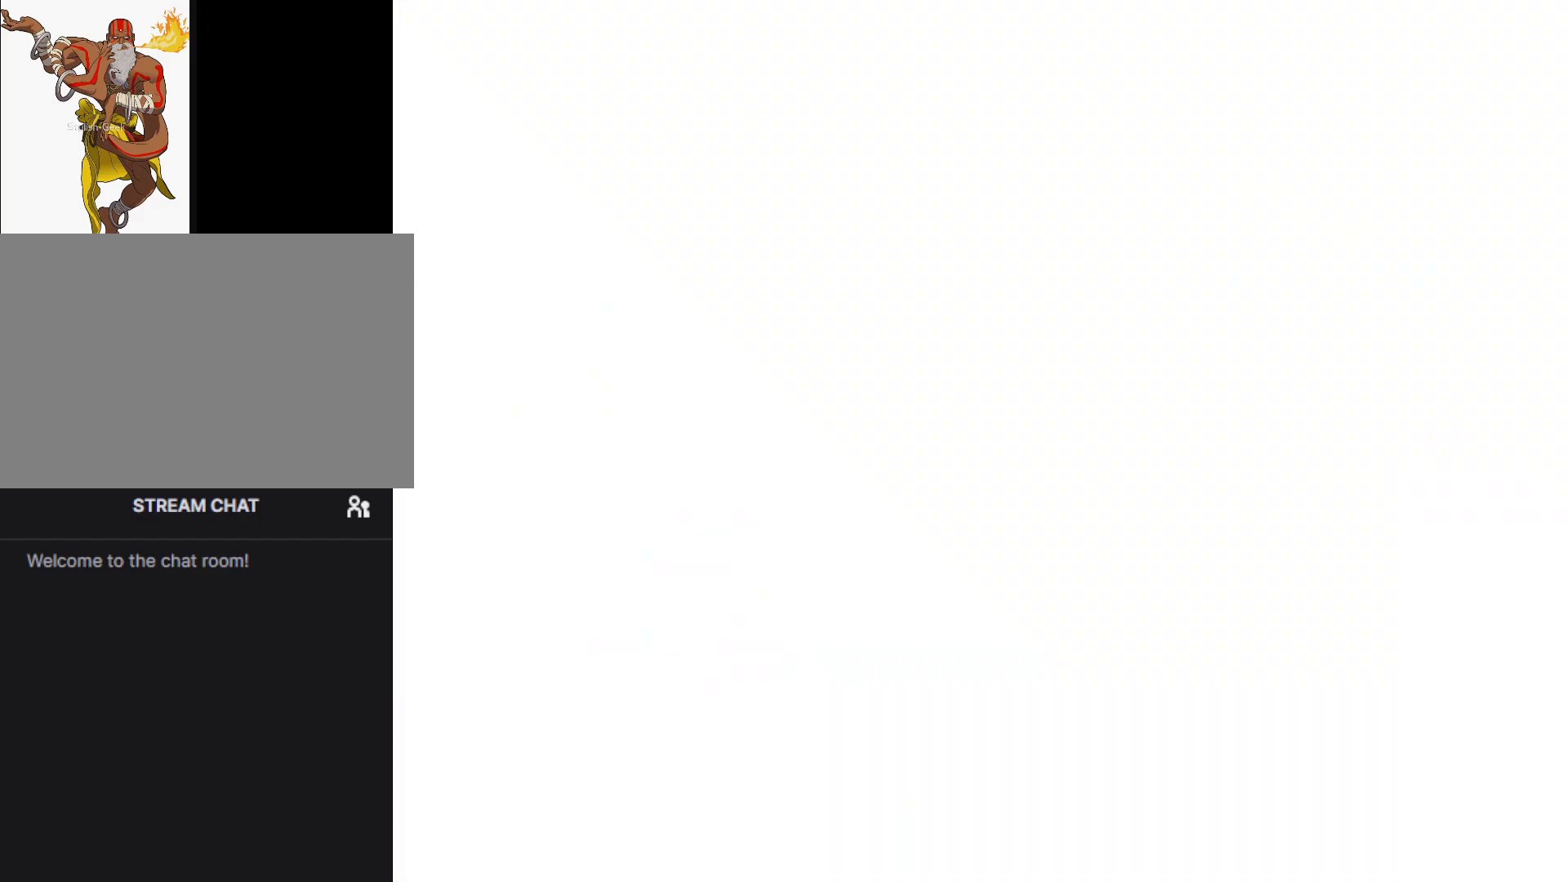
{"dt_ms": 500, "buttons": ["R1"], "left_stick": "center", "events": []}
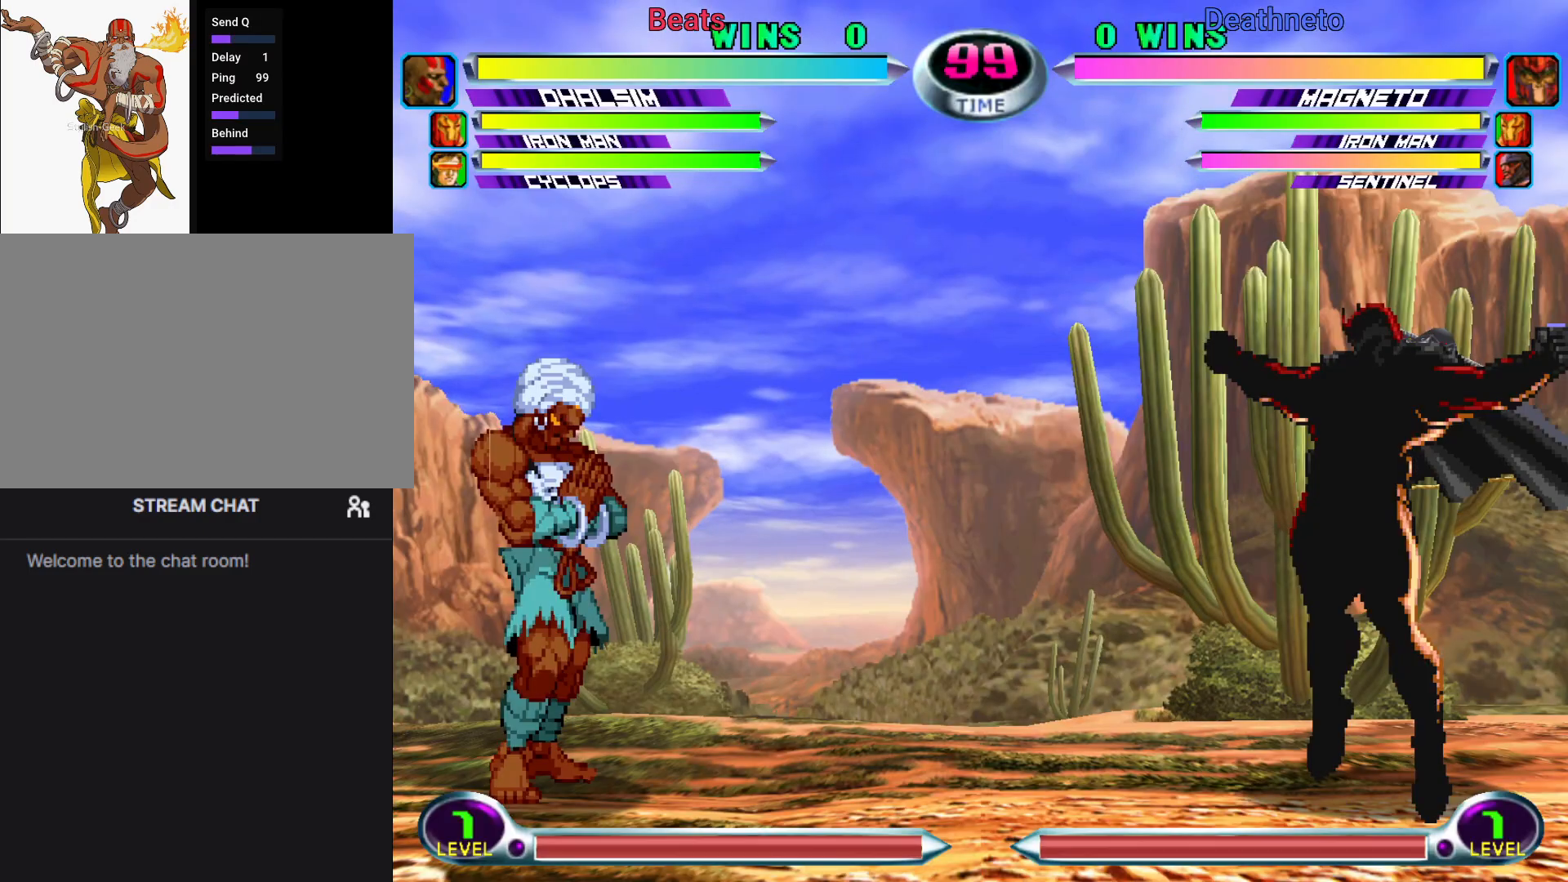
{"dt_ms": 500, "buttons": ["R1"], "left_stick": "center", "events": []}
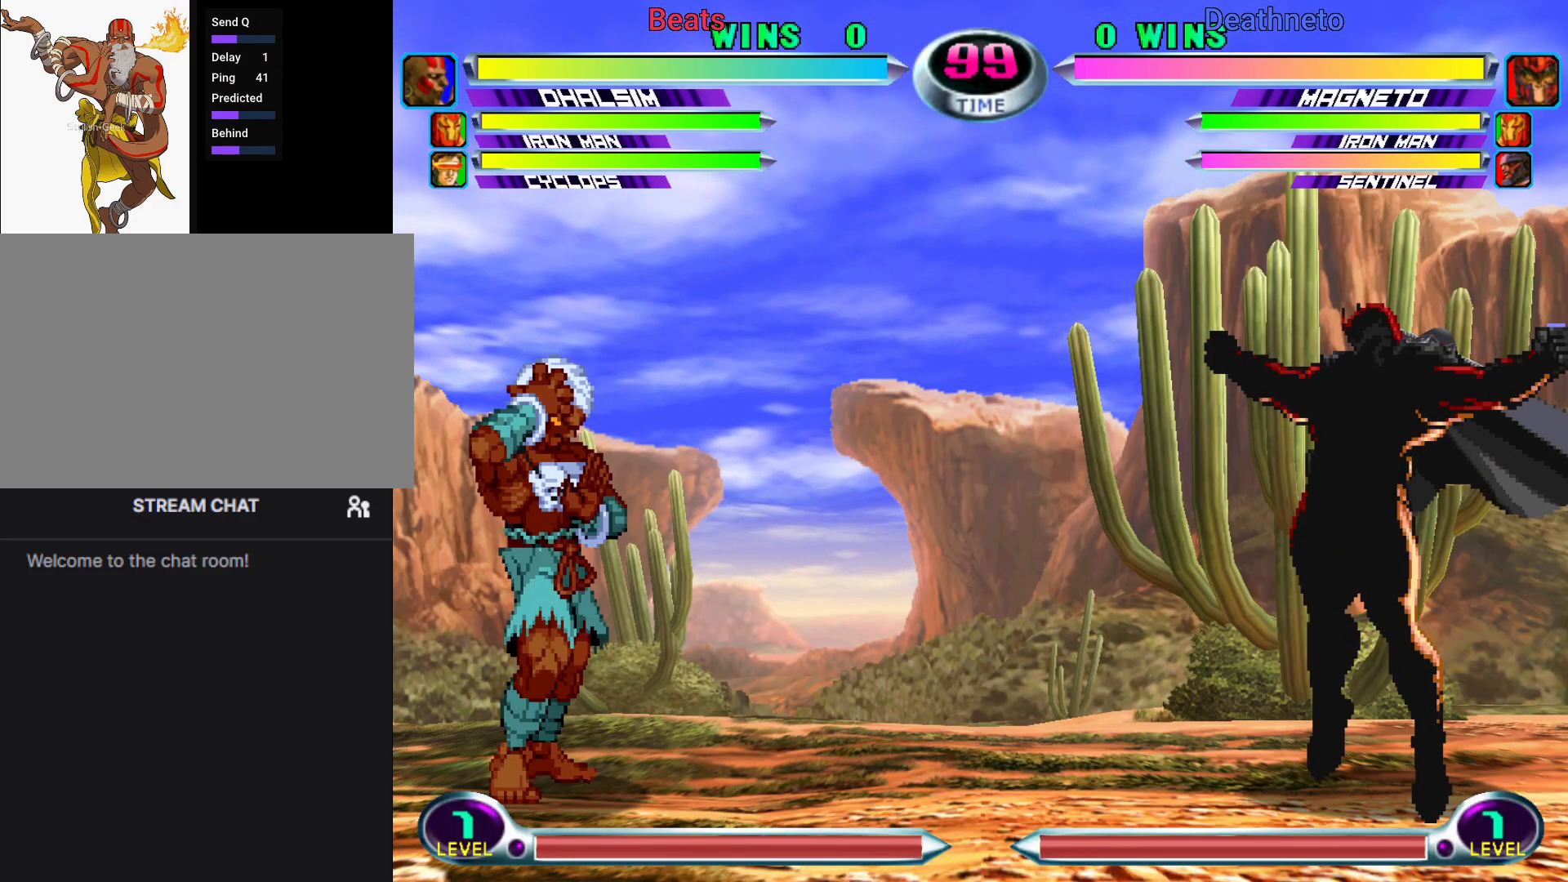
{"dt_ms": 500, "buttons": ["R1"], "left_stick": "center", "events": []}
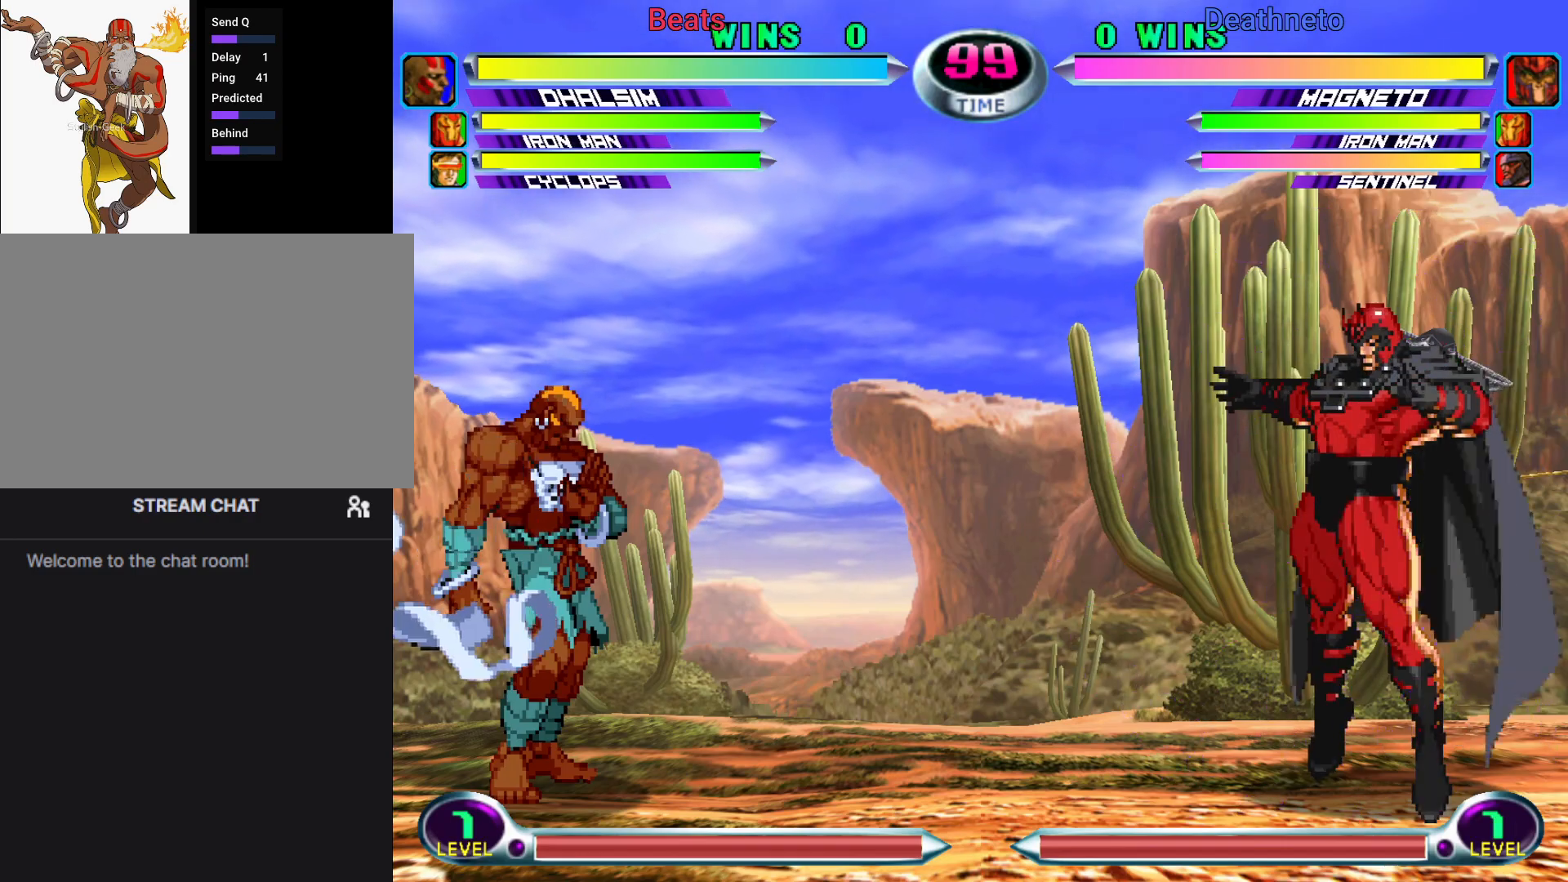
{"dt_ms": 500, "buttons": ["R1"], "left_stick": "right", "events": [[350, "left_stick", "right"]]}
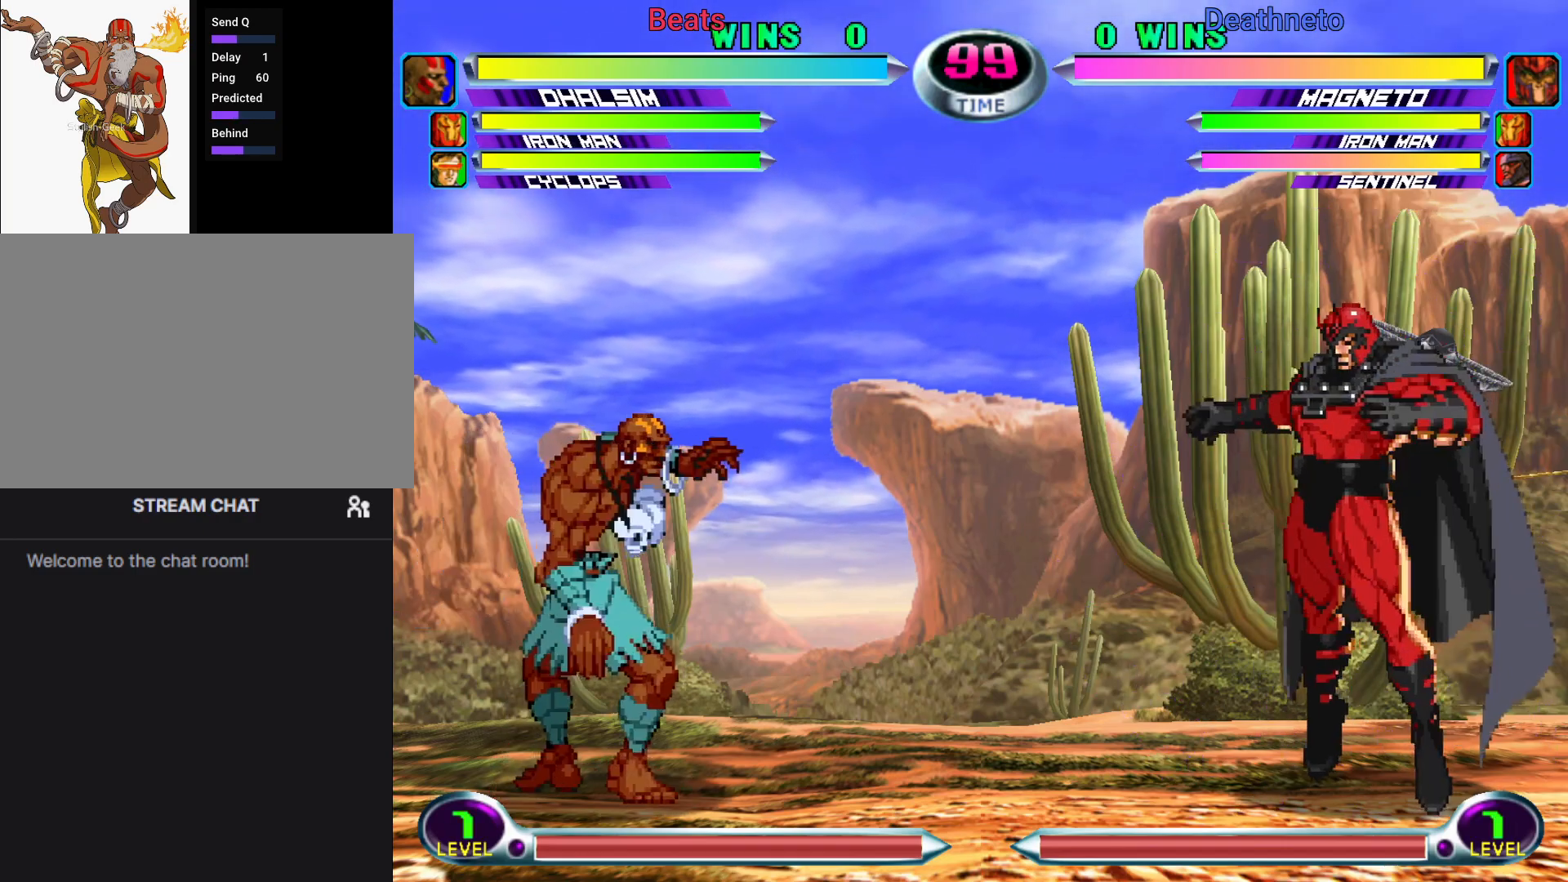
{"dt_ms": 500, "buttons": ["SQUARE", "R1"], "left_stick": "right", "events": [[450, "SQUARE", "down"]]}
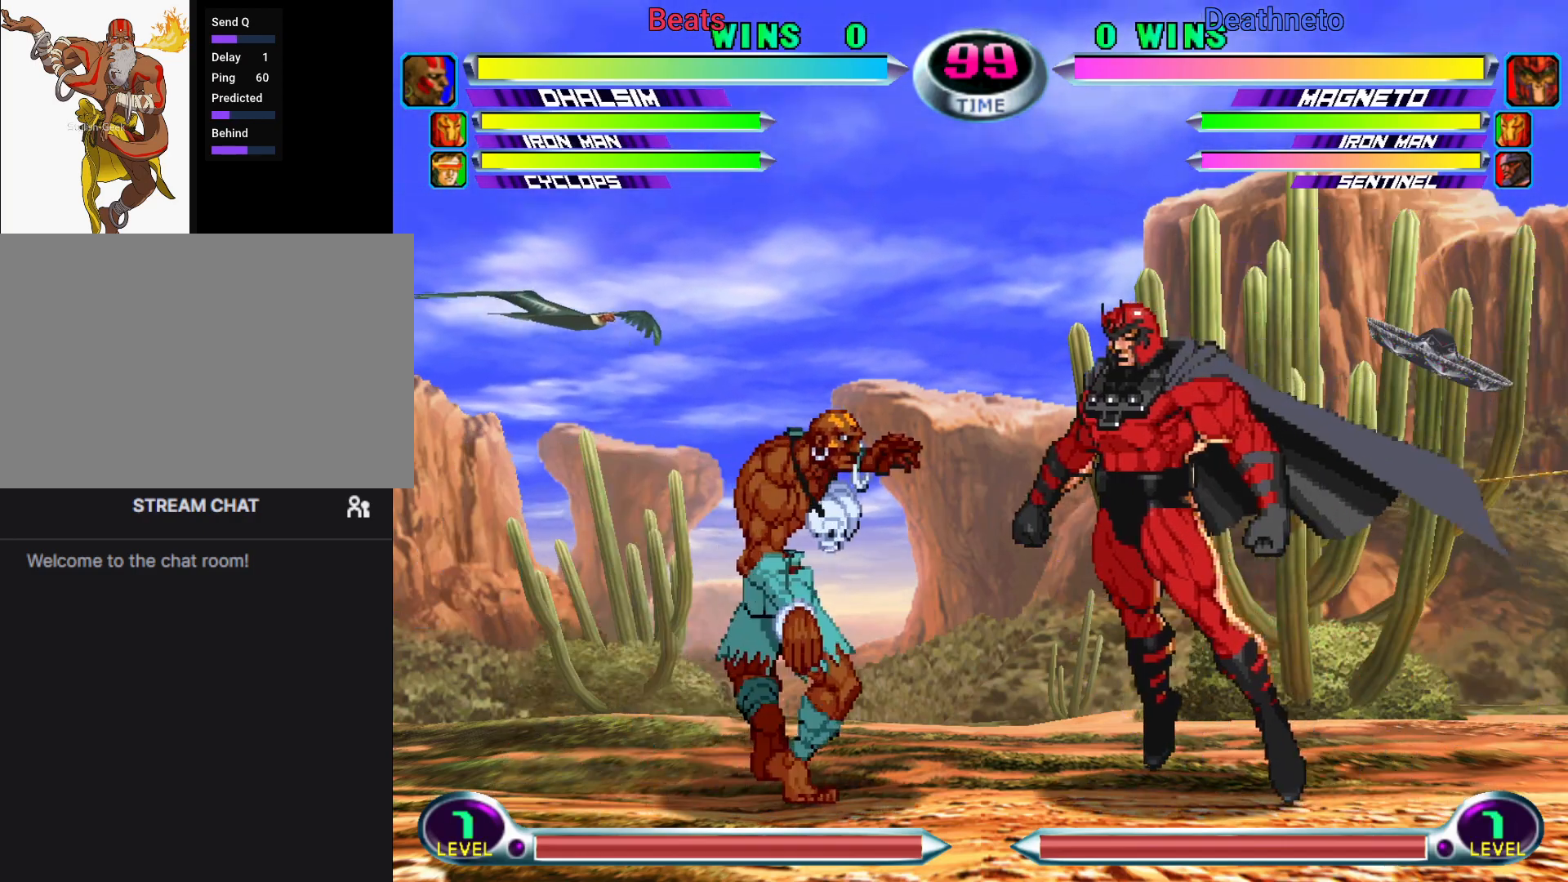
{"dt_ms": 500, "buttons": ["R1"], "left_stick": "right", "events": [[133, "SQUARE", "up"], [200, "TRIANGLE", "down"], [250, "SQUARE", "down"], [417, "TRIANGLE", "up"], [483, "SQUARE", "up"]]}
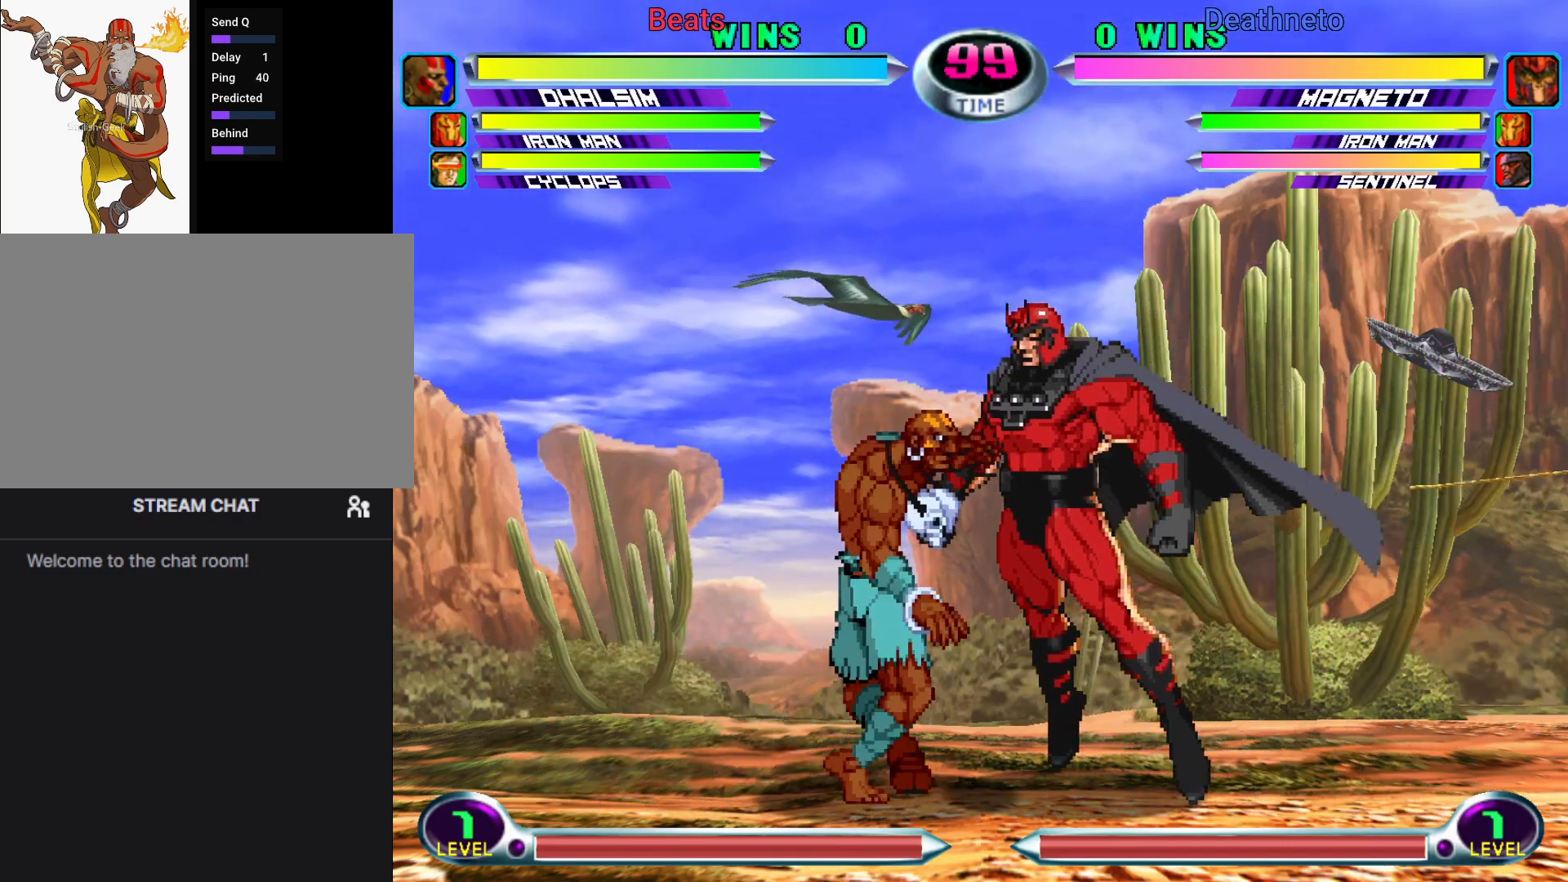
{"dt_ms": 500, "buttons": ["SQUARE", "R1"], "left_stick": "right", "events": [[50, "SQUARE", "down"]]}
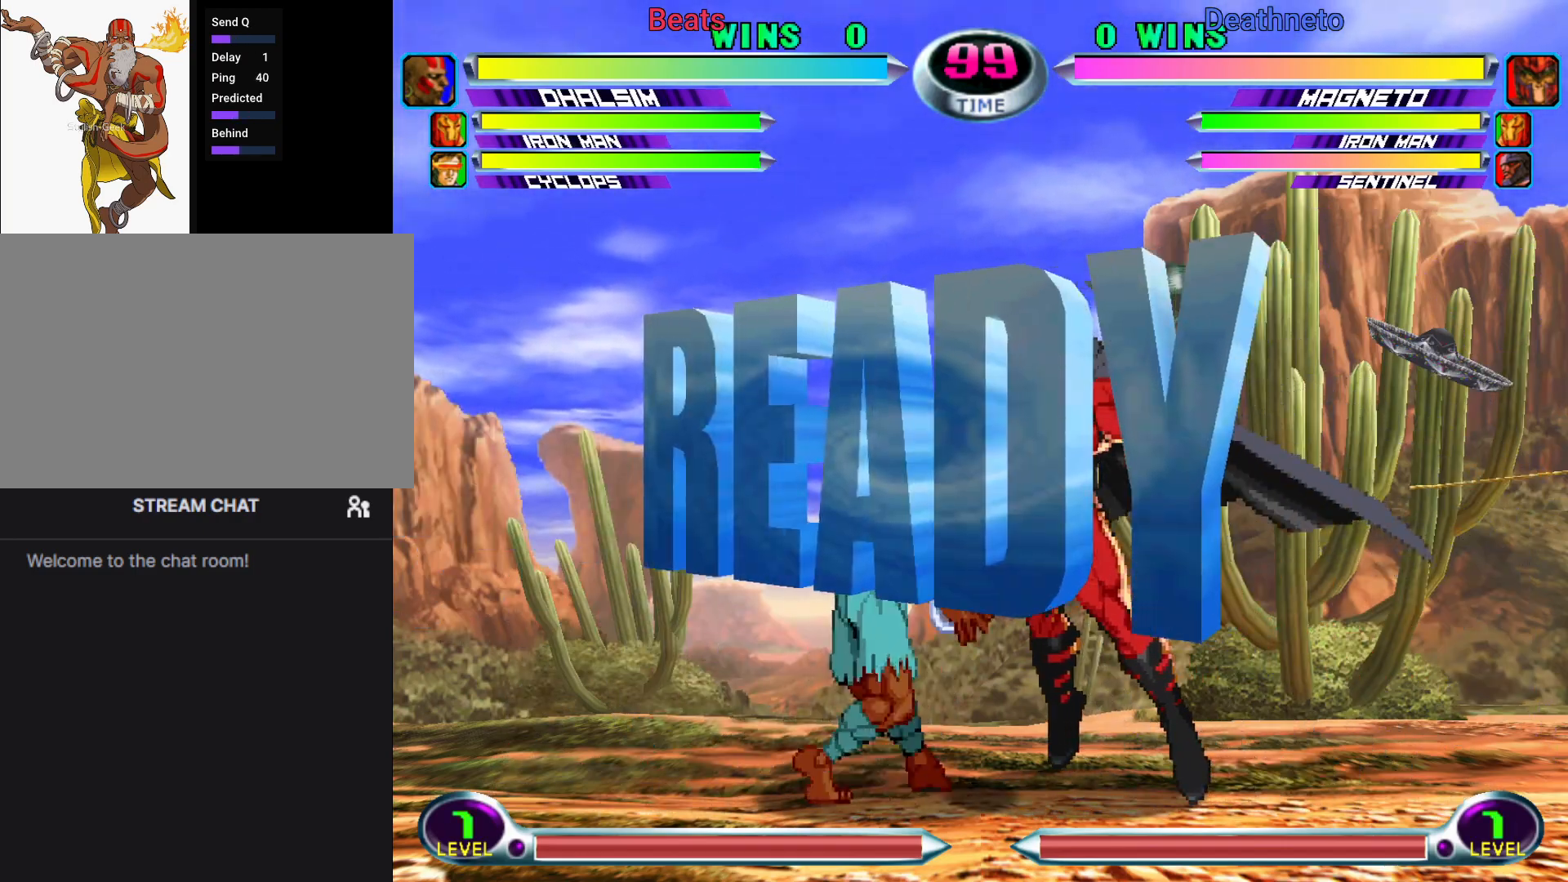
{"dt_ms": 500, "buttons": ["SQUARE", "TRIANGLE"], "left_stick": "right", "events": [[33, "SQUARE", "up"], [250, "R1", "up"], [250, "SQUARE", "down"], [317, "SQUARE", "up"], [433, "SQUARE", "down"], [433, "TRIANGLE", "down"]]}
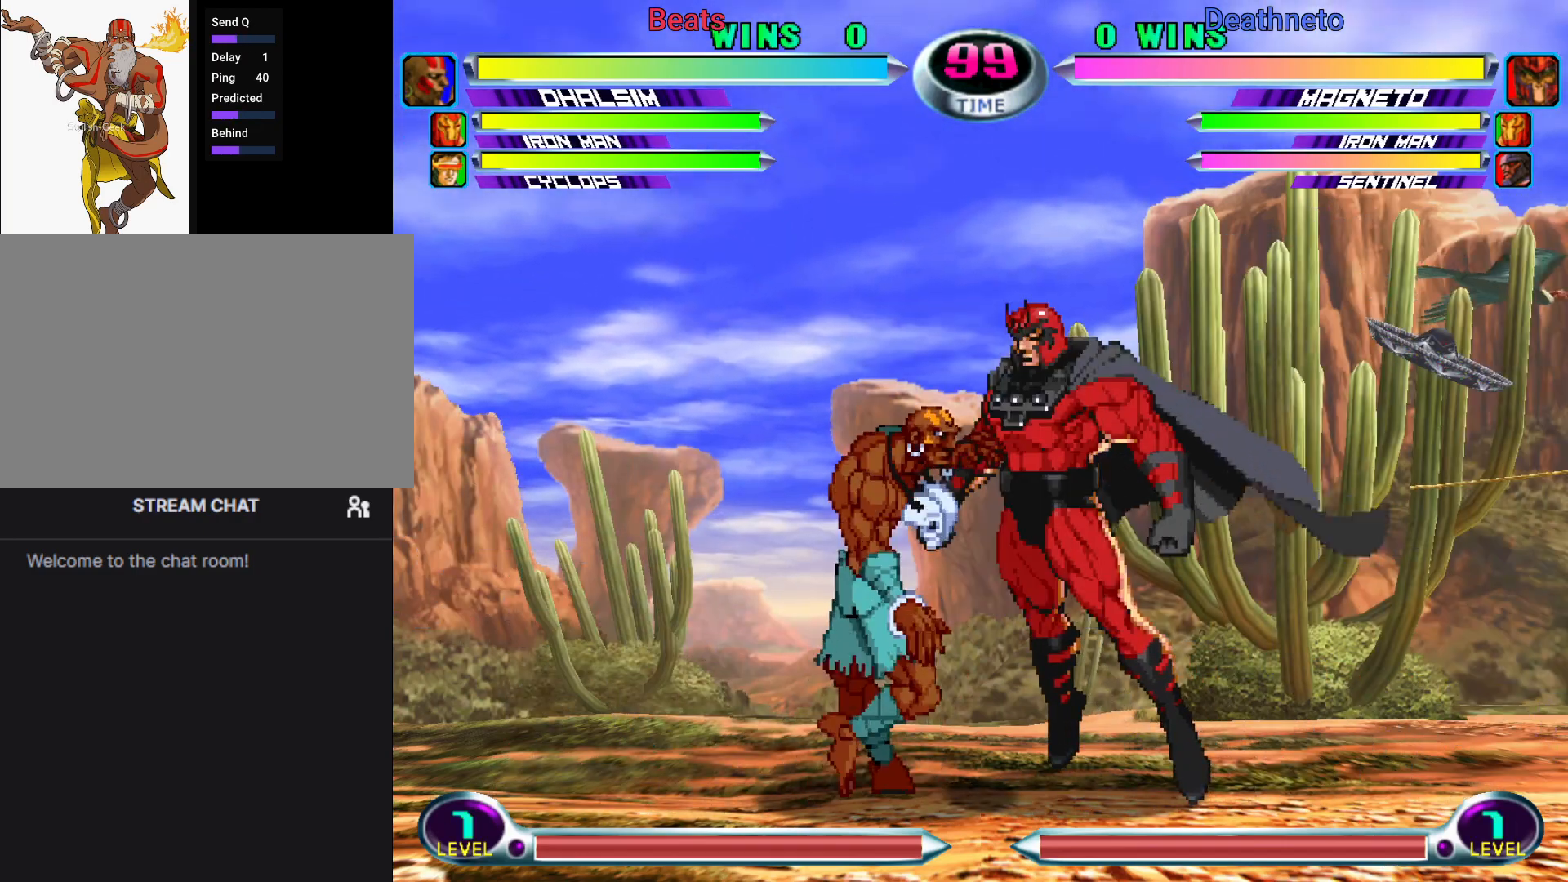
{"dt_ms": 500, "buttons": ["SQUARE", "TRIANGLE"], "left_stick": "right", "events": []}
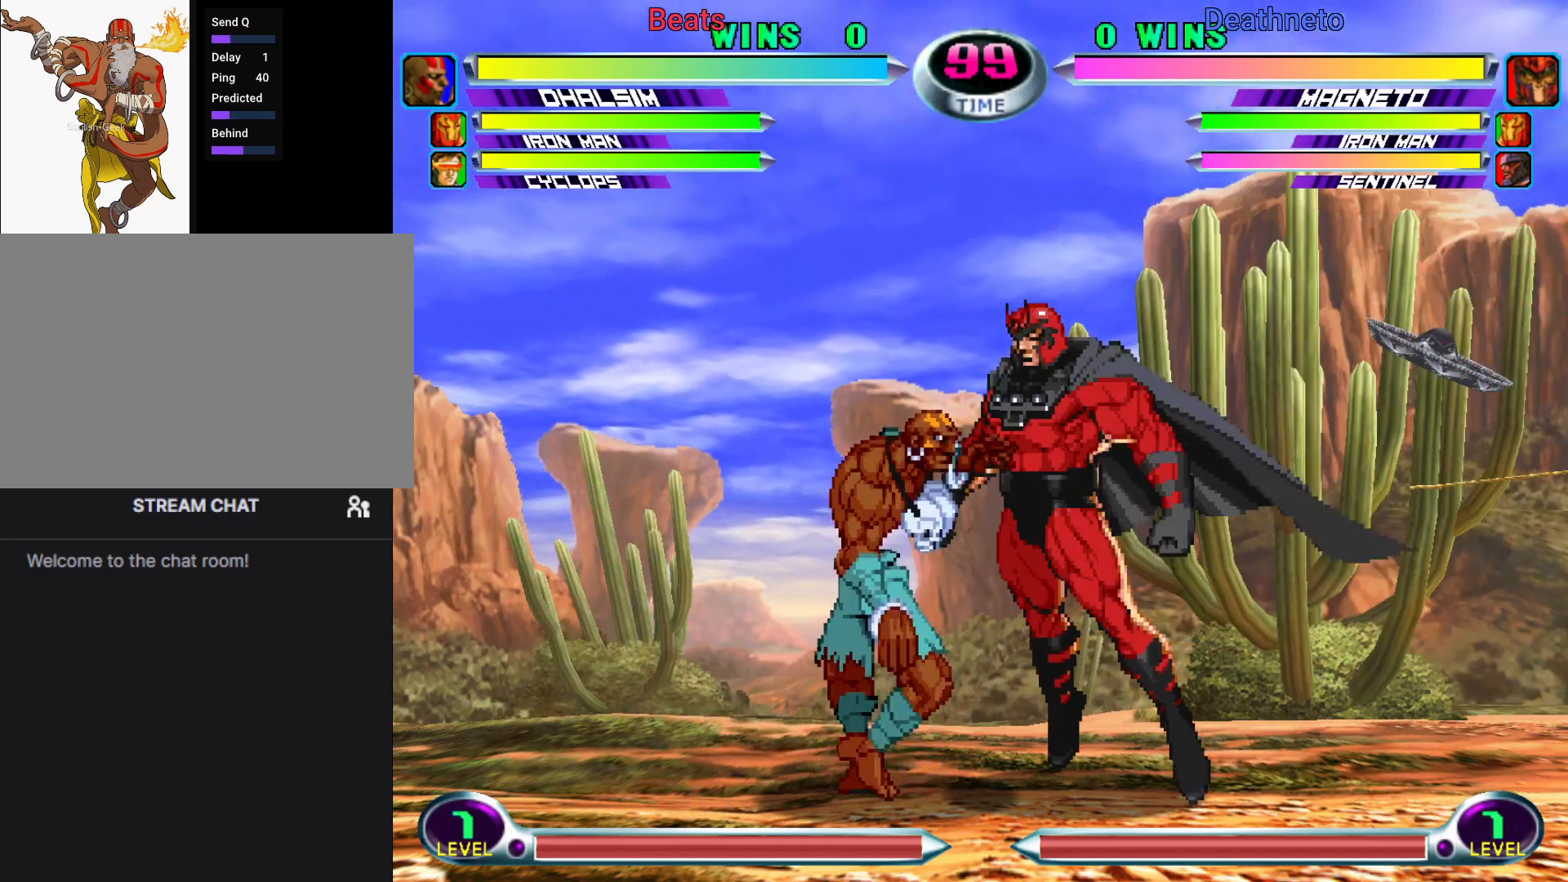
{"dt_ms": 500, "buttons": ["SQUARE", "TRIANGLE"], "left_stick": "center", "events": [[483, "left_stick", "center"]]}
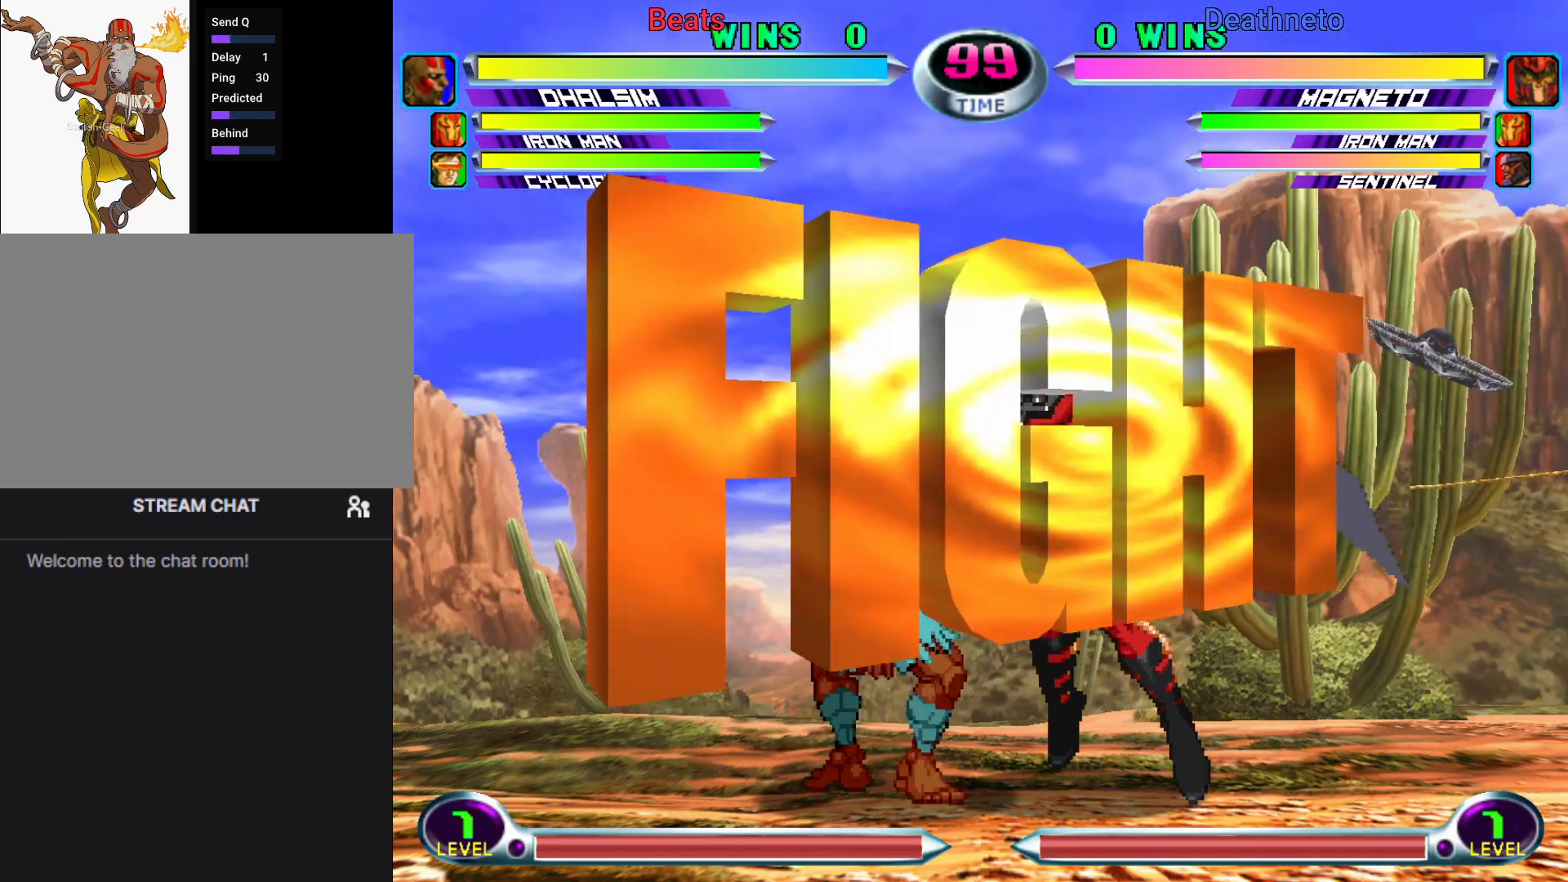
{"dt_ms": 500, "buttons": ["SQUARE", "R1"], "left_stick": "down-left", "events": [[383, "SQUARE", "up"], [383, "TRIANGLE", "up"], [417, "left_stick", "down-left"], [467, "R1", "down"], [467, "SQUARE", "down"]]}
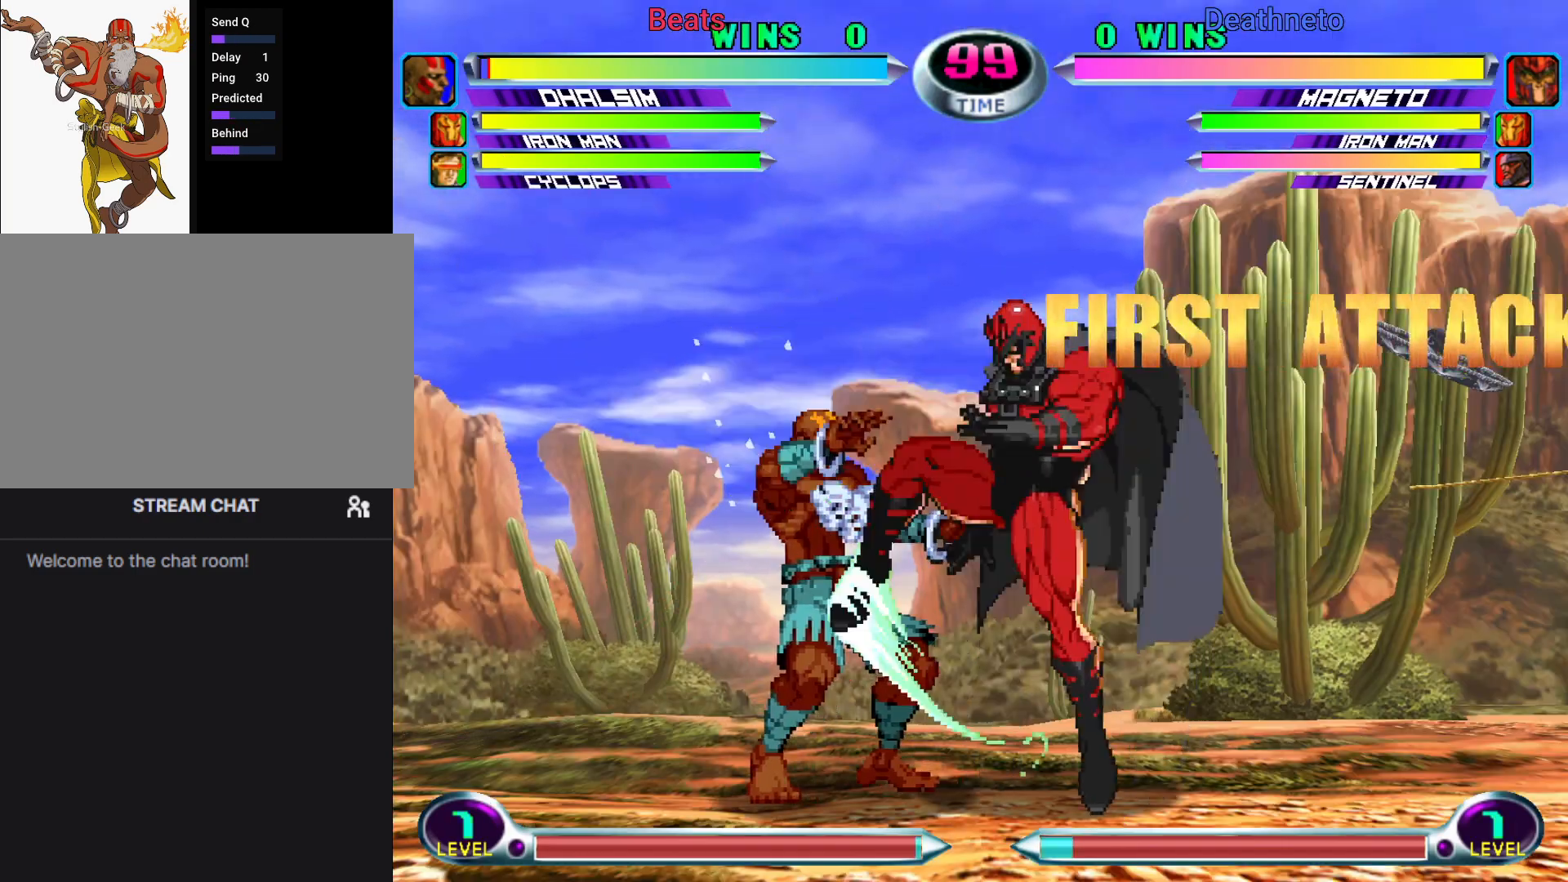
{"dt_ms": 1000, "buttons": ["CIRCLE", "SQUARE", "R2"], "left_stick": "up-left"}
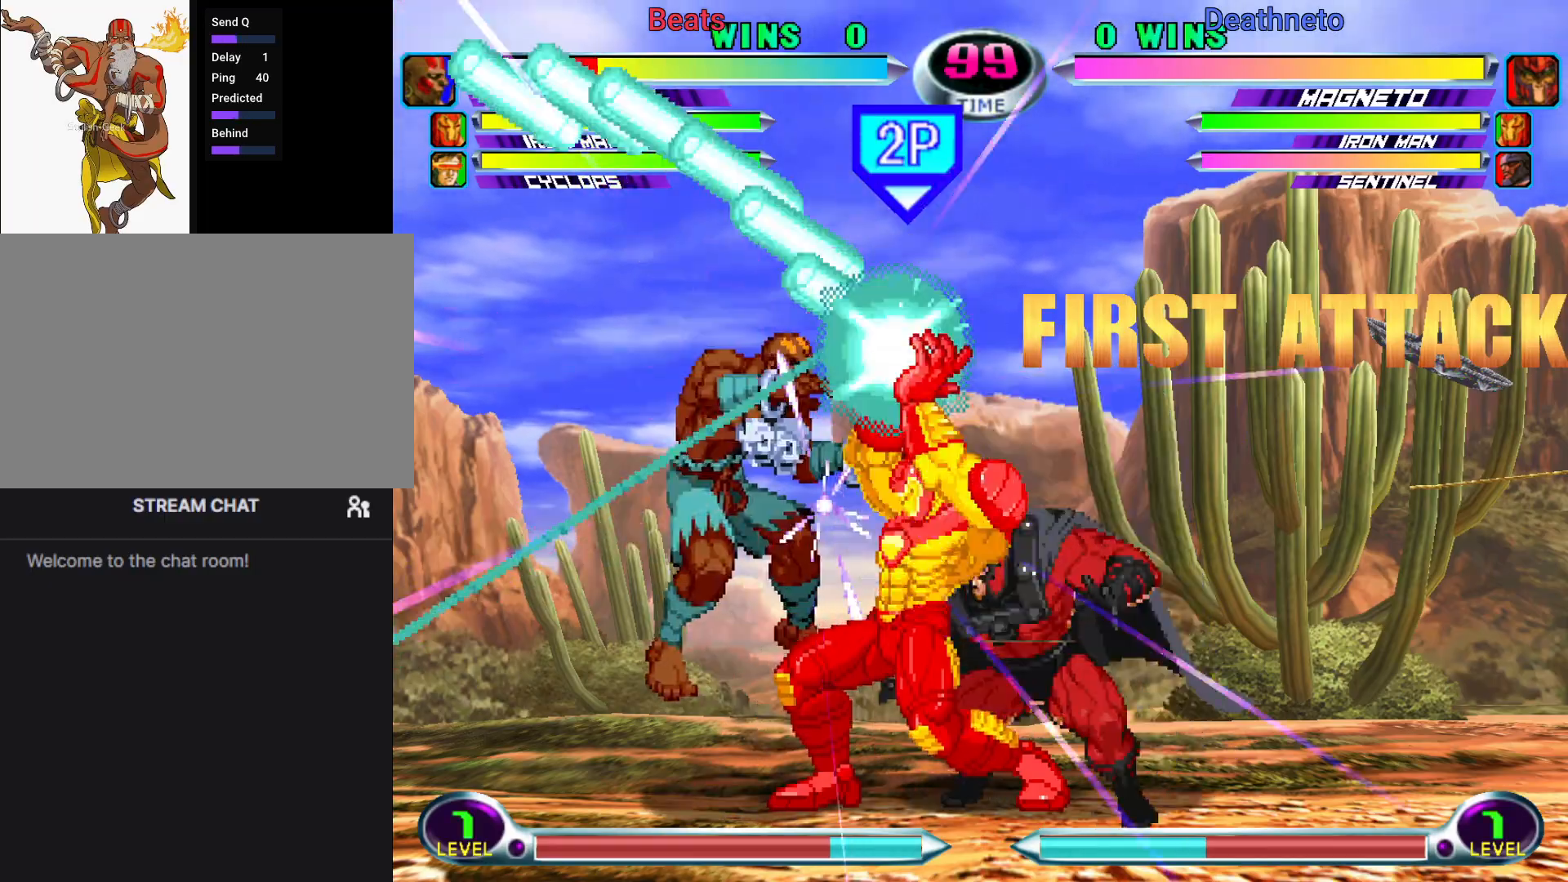
{"dt_ms": 500, "buttons": [], "left_stick": "left"}
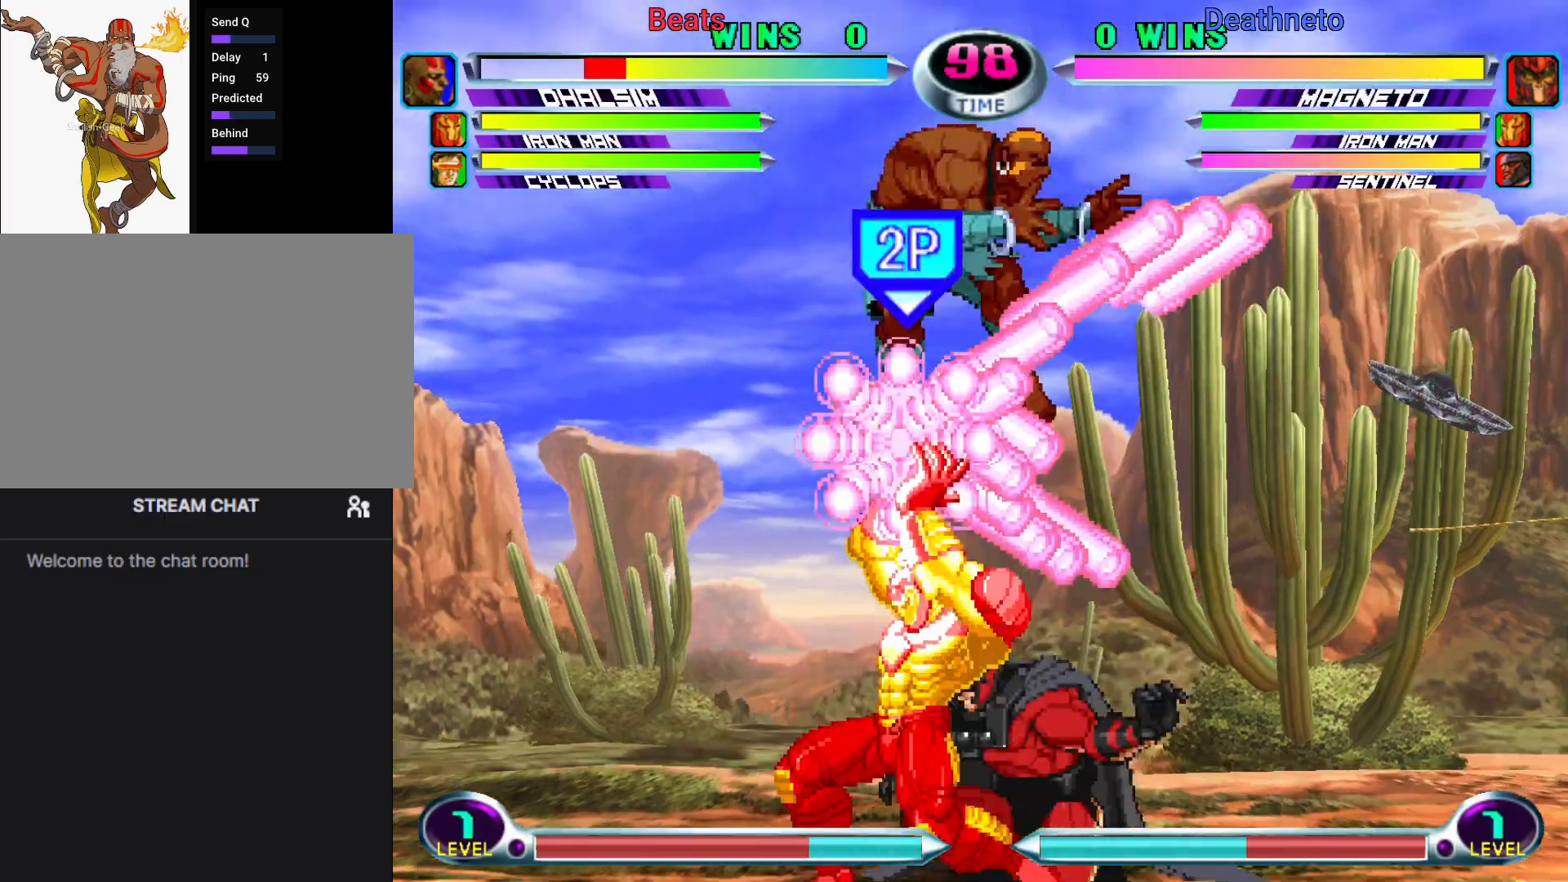
{"dt_ms": 500, "buttons": ["CROSS"], "left_stick": "up-right", "events": [[317, "TRIANGLE", "down"], [317, "left_stick", "down"], [367, "SQUARE", "down"], [433, "TRIANGLE", "up"], [433, "left_stick", "up-right"], [467, "CROSS", "down"], [483, "SQUARE", "up"]]}